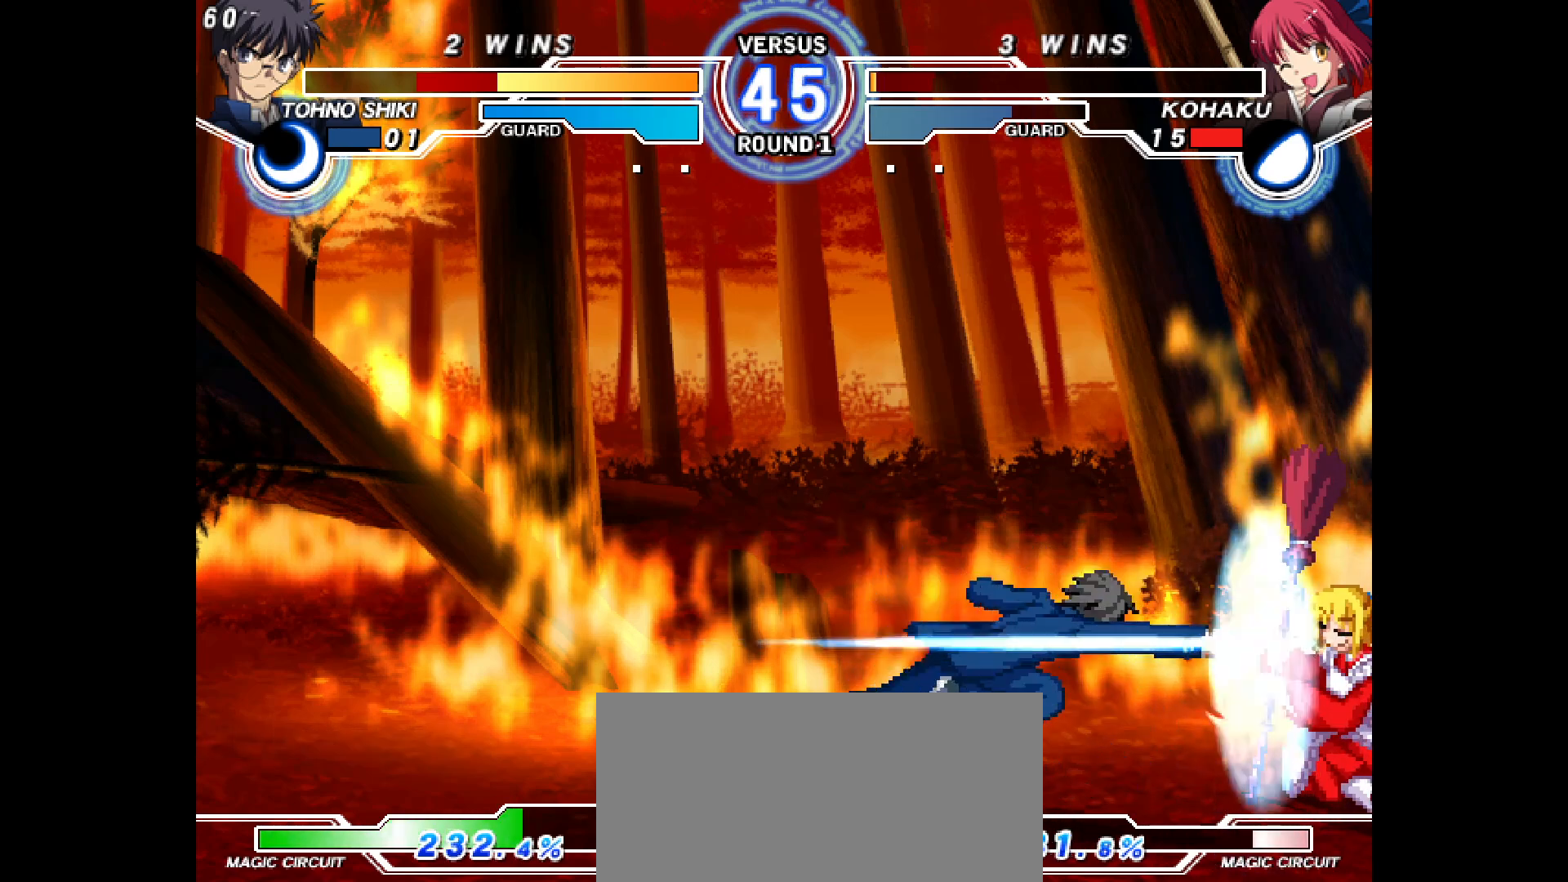
Gameplay with a controller (arcade stick); each line is a JSON object with the inputs held at the frame after it (dt_ms = milliseconds from this image to that frame). "events" lists button and stick changes between this image and that frame as [ms after this image, input, new state], when the widget could be followed in between. Not read: HOME L3 R3 other_buttons.
{"dt_ms": 500, "buttons": ["DPAD_RIGHT"], "events": [[233, "DPAD_UP", "down"], [250, "DPAD_UP", "up"], [300, "DPAD_DOWN", "up"]]}
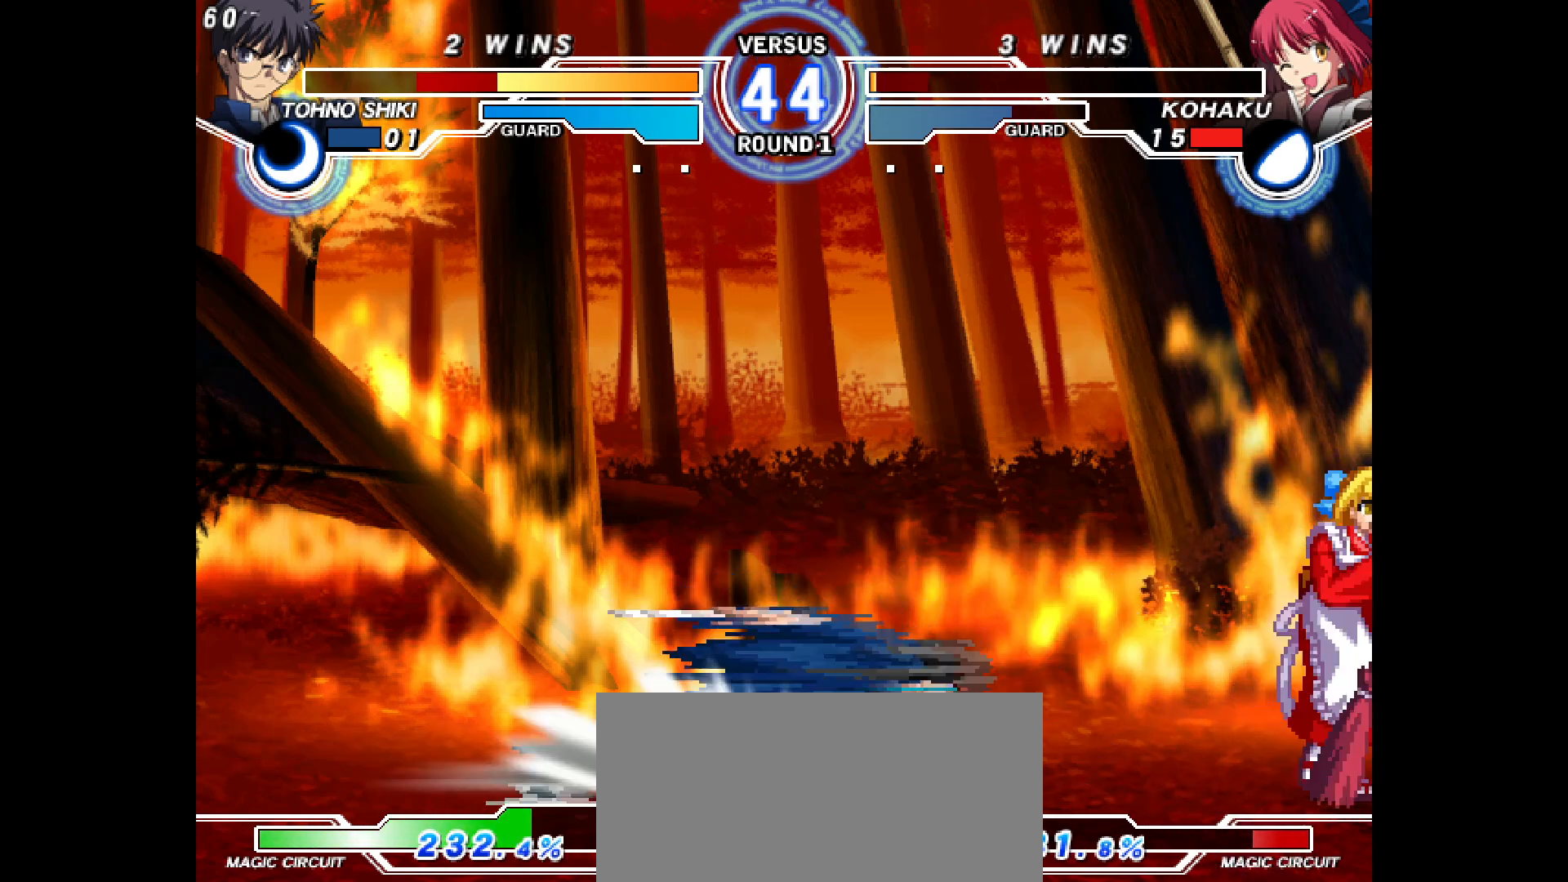
{"dt_ms": 500, "buttons": ["DPAD_DOWN", "DPAD_RIGHT"], "events": [[50, "R1", "down"], [100, "R1", "up"], [467, "DPAD_DOWN", "down"]]}
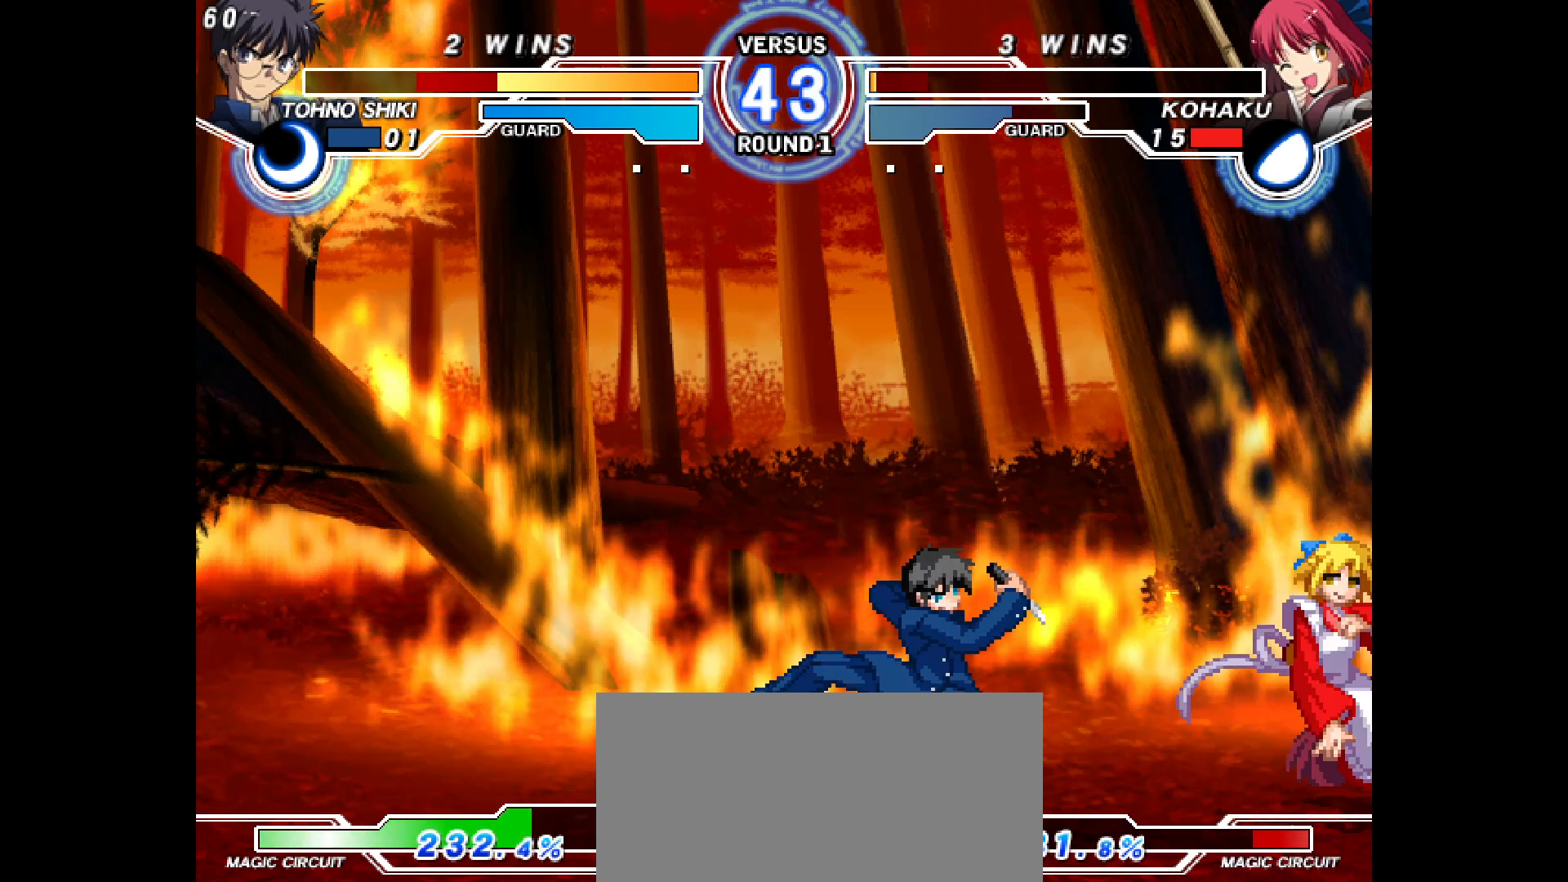
{"dt_ms": 500, "buttons": [], "events": [[367, "DPAD_DOWN", "up"], [467, "DPAD_RIGHT", "up"]]}
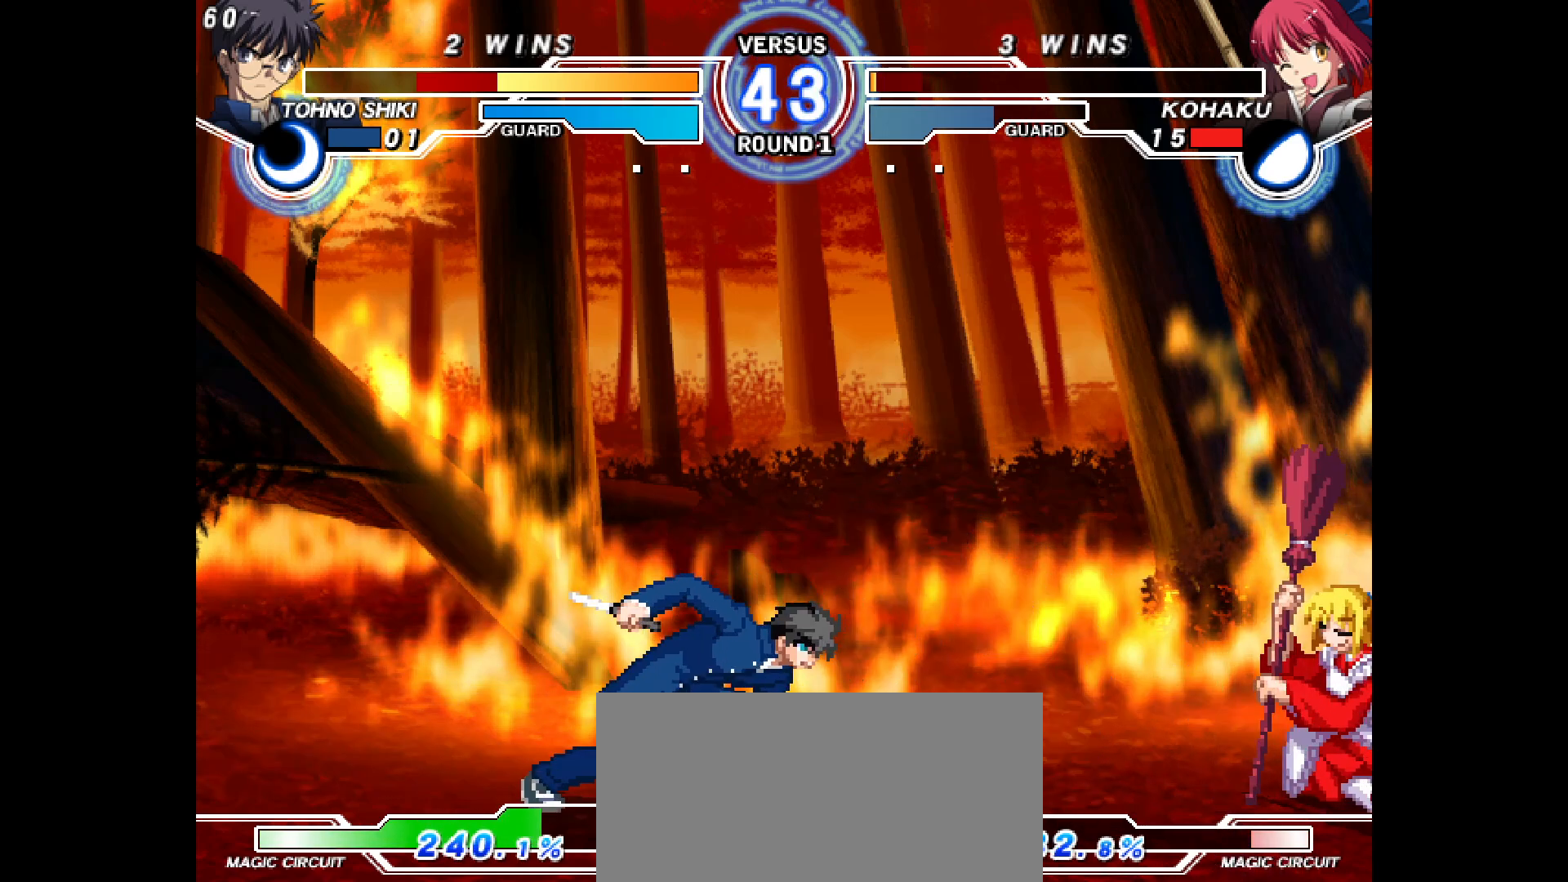
{"dt_ms": 500, "buttons": ["DPAD_RIGHT"], "events": [[17, "DPAD_RIGHT", "down"], [250, "SQUARE", "down"], [267, "SQUARE", "up"], [333, "DPAD_UP", "down"], [383, "DPAD_UP", "up"]]}
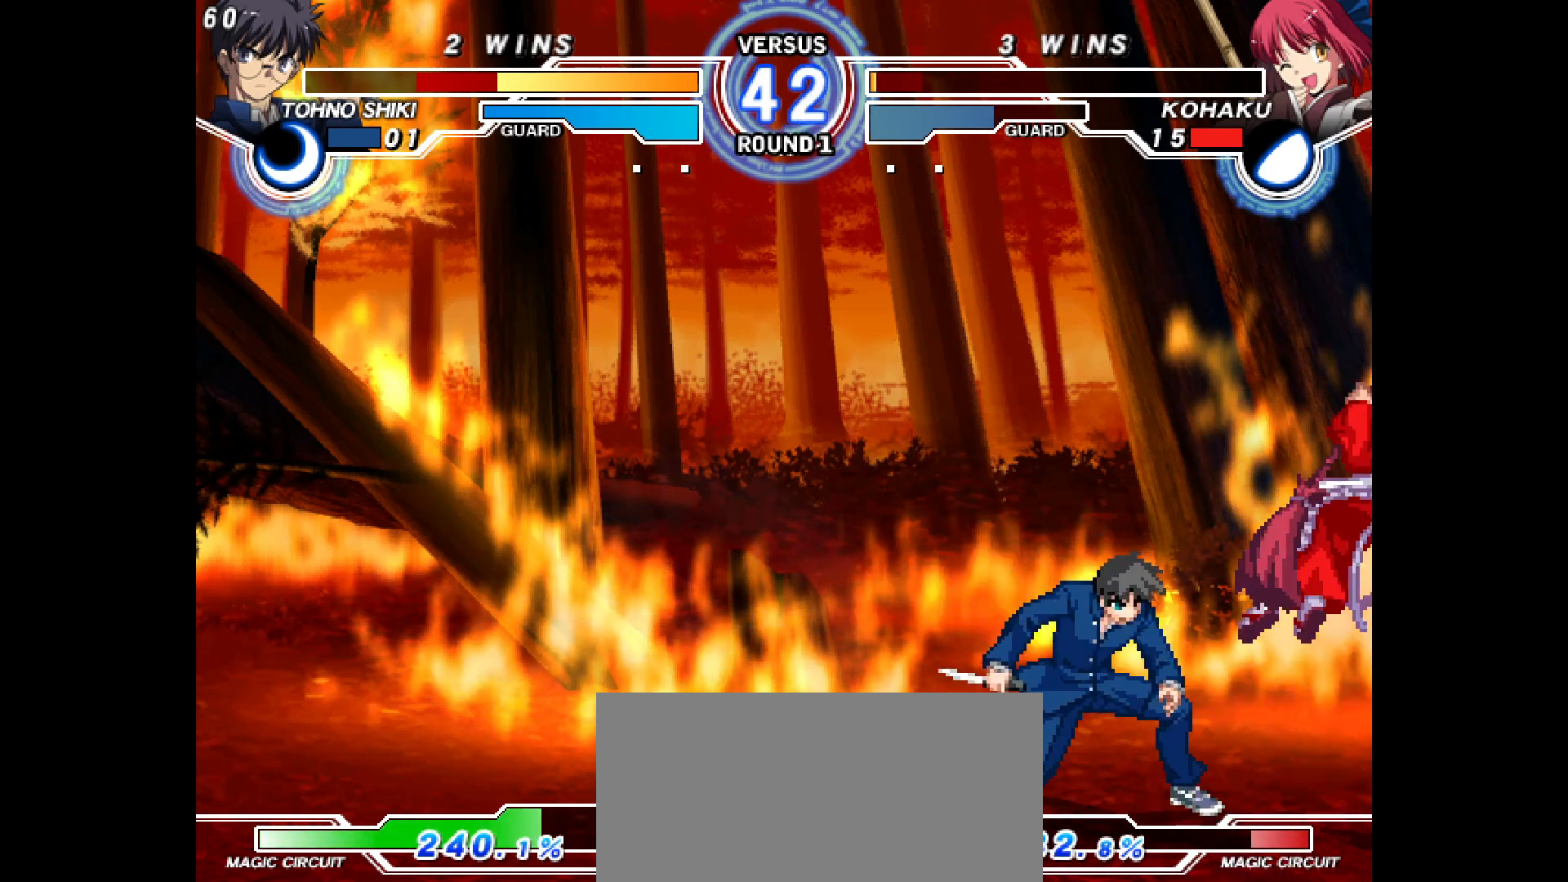
{"dt_ms": 500, "buttons": ["DPAD_LEFT"], "events": [[350, "DPAD_LEFT", "down"], [350, "DPAD_RIGHT", "up"], [400, "R1", "down"], [467, "R1", "up"]]}
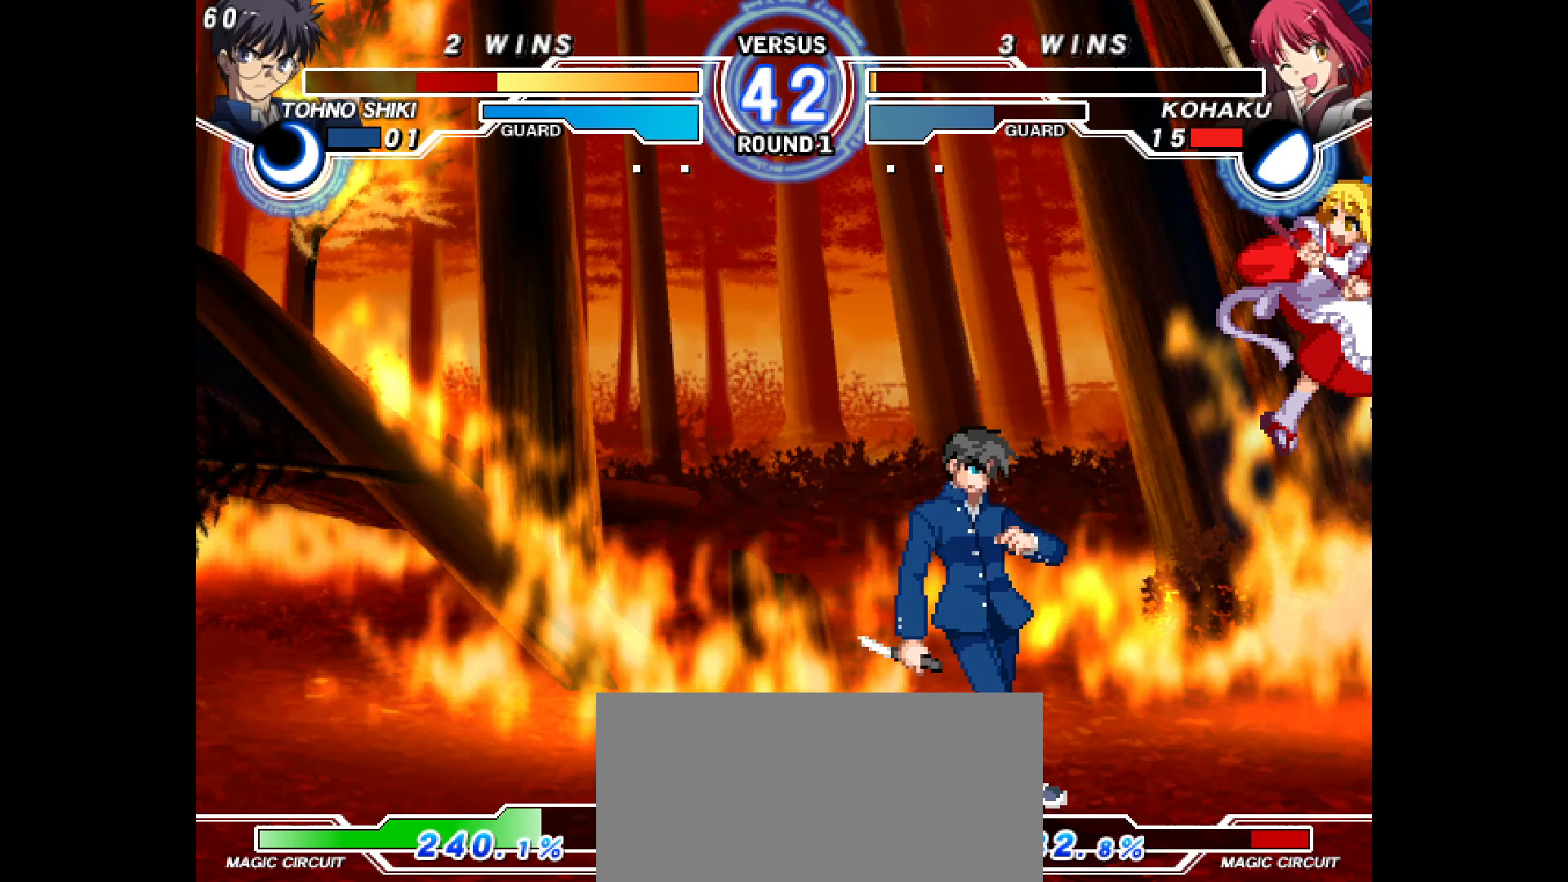
{"dt_ms": 500, "buttons": [], "events": [[117, "CIRCLE", "down"], [133, "DPAD_LEFT", "up"], [183, "CIRCLE", "up"], [250, "DPAD_RIGHT", "down"], [250, "SQUARE", "down"], [283, "SQUARE", "up"], [400, "DPAD_RIGHT", "up"]]}
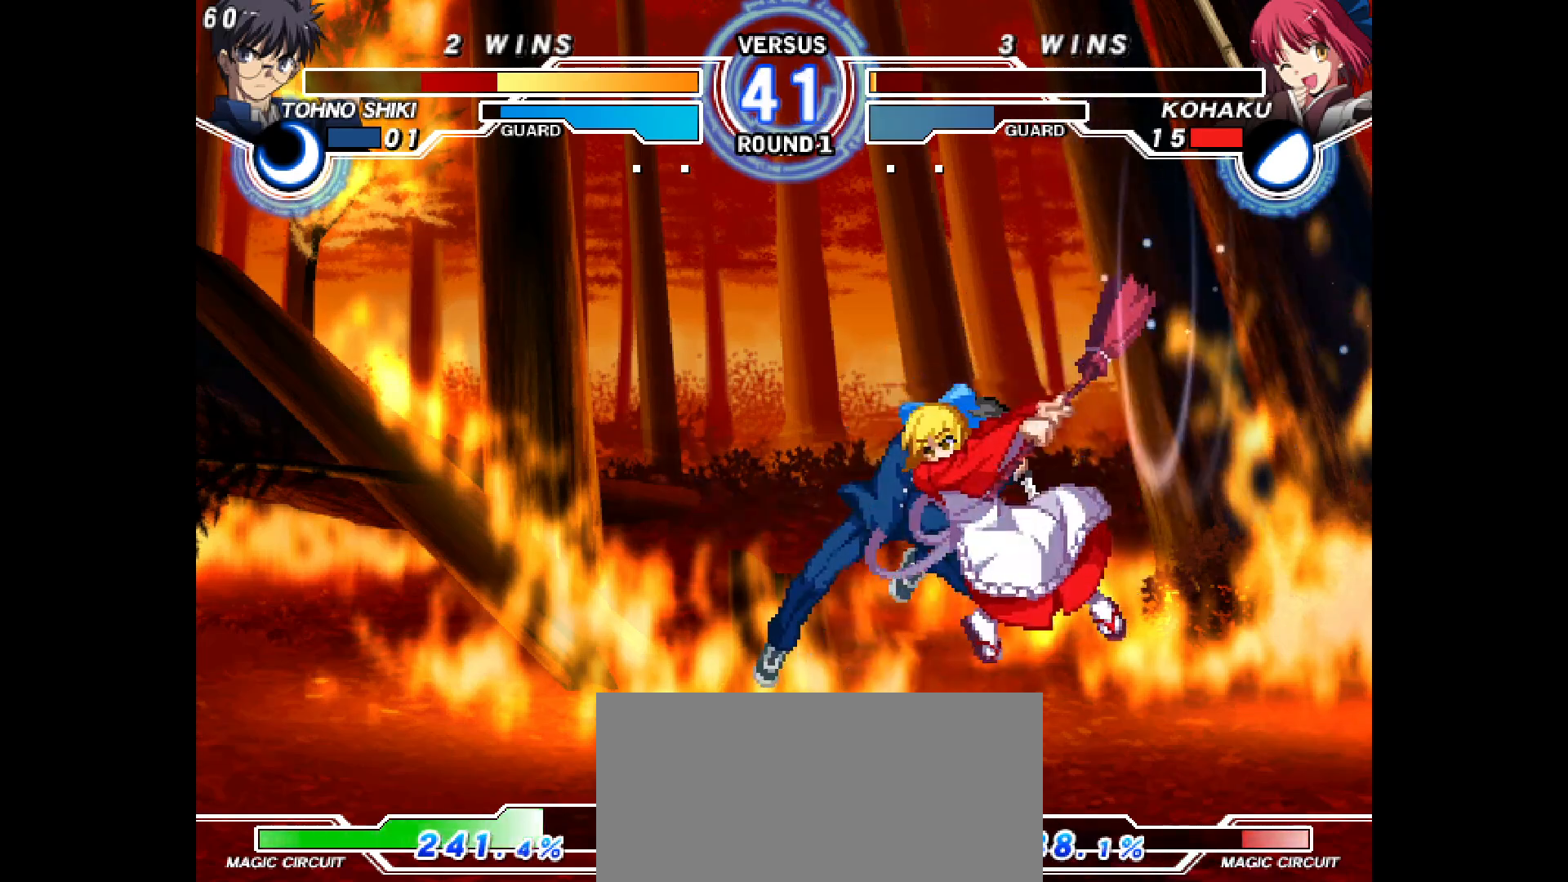
{"dt_ms": 500, "buttons": [], "events": [[50, "DPAD_LEFT", "down"], [67, "DPAD_UP", "down"], [183, "DPAD_LEFT", "up"], [200, "DPAD_UP", "up"], [350, "L2", "down"], [417, "L2", "up"], [417, "TRIANGLE", "down"], [483, "TRIANGLE", "up"]]}
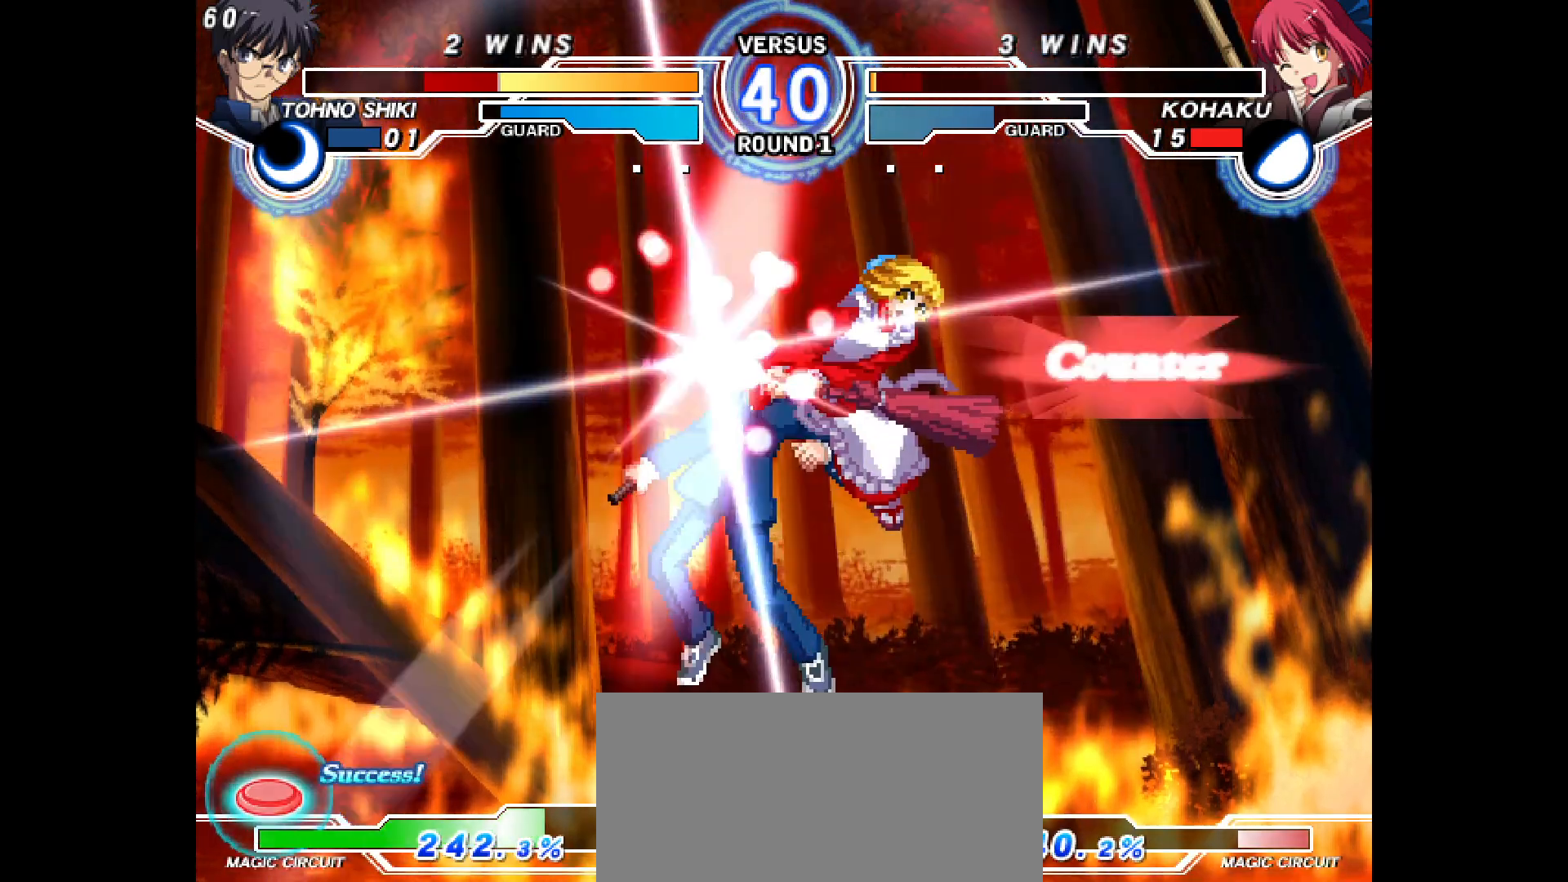
{"dt_ms": 500, "buttons": ["DPAD_LEFT"], "events": [[133, "TRIANGLE", "down"], [233, "TRIANGLE", "up"], [250, "SQUARE", "down"], [317, "SQUARE", "up"], [350, "DPAD_LEFT", "down"]]}
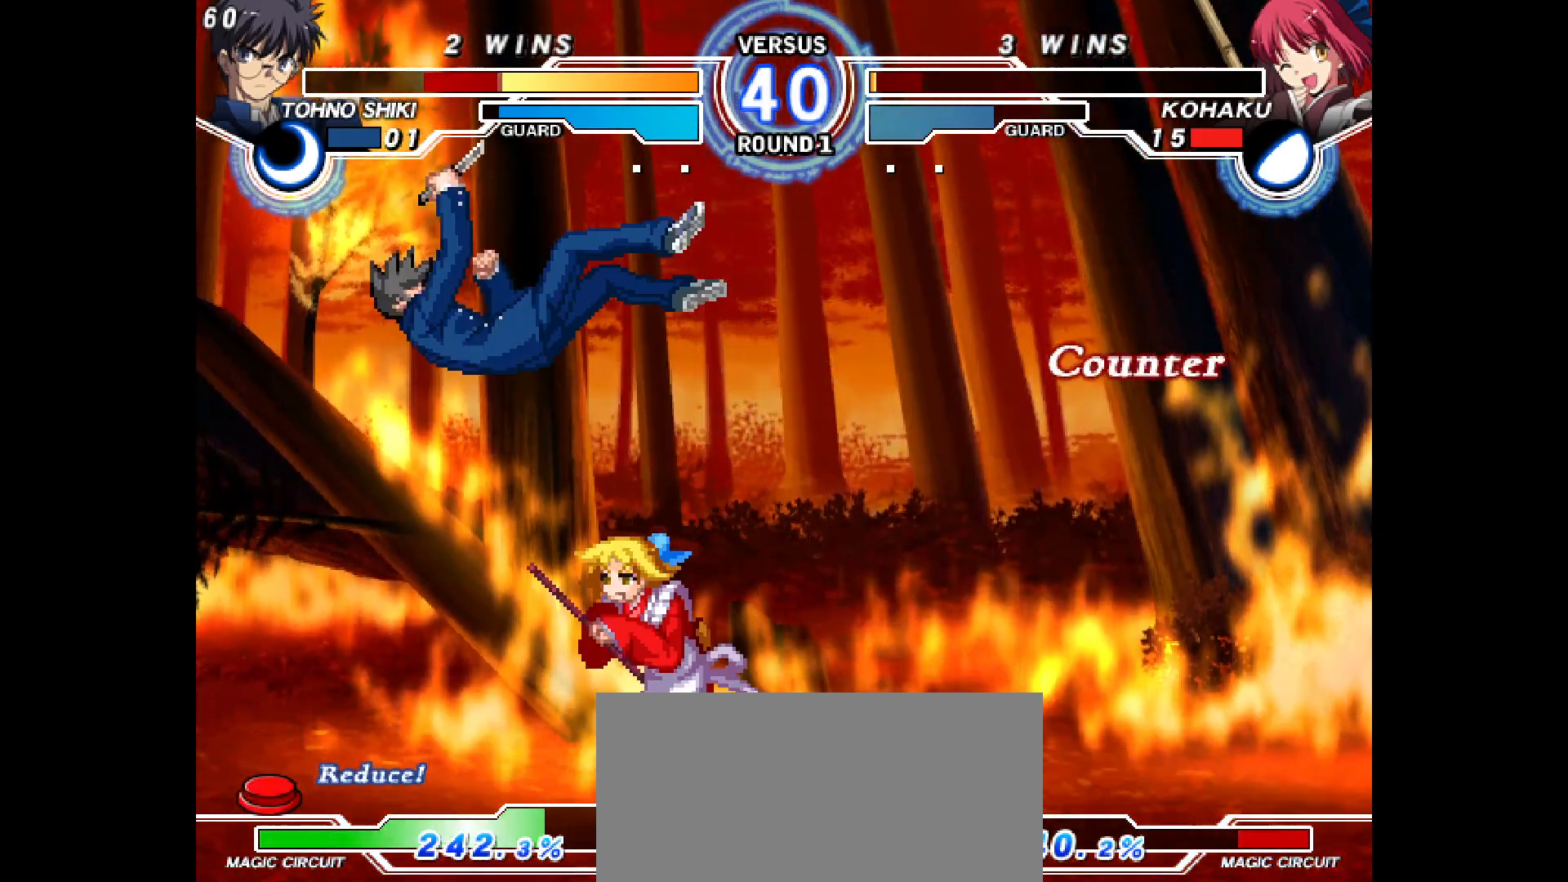
{"dt_ms": 500, "buttons": ["TRIANGLE"], "events": [[33, "DPAD_DOWN", "down"], [50, "DPAD_LEFT", "up"], [67, "CIRCLE", "down"], [100, "CIRCLE", "up"], [100, "DPAD_DOWN", "up"], [100, "L1", "down"], [167, "L1", "up"], [200, "R1", "down"], [233, "R1", "up"], [300, "TRIANGLE", "down"]]}
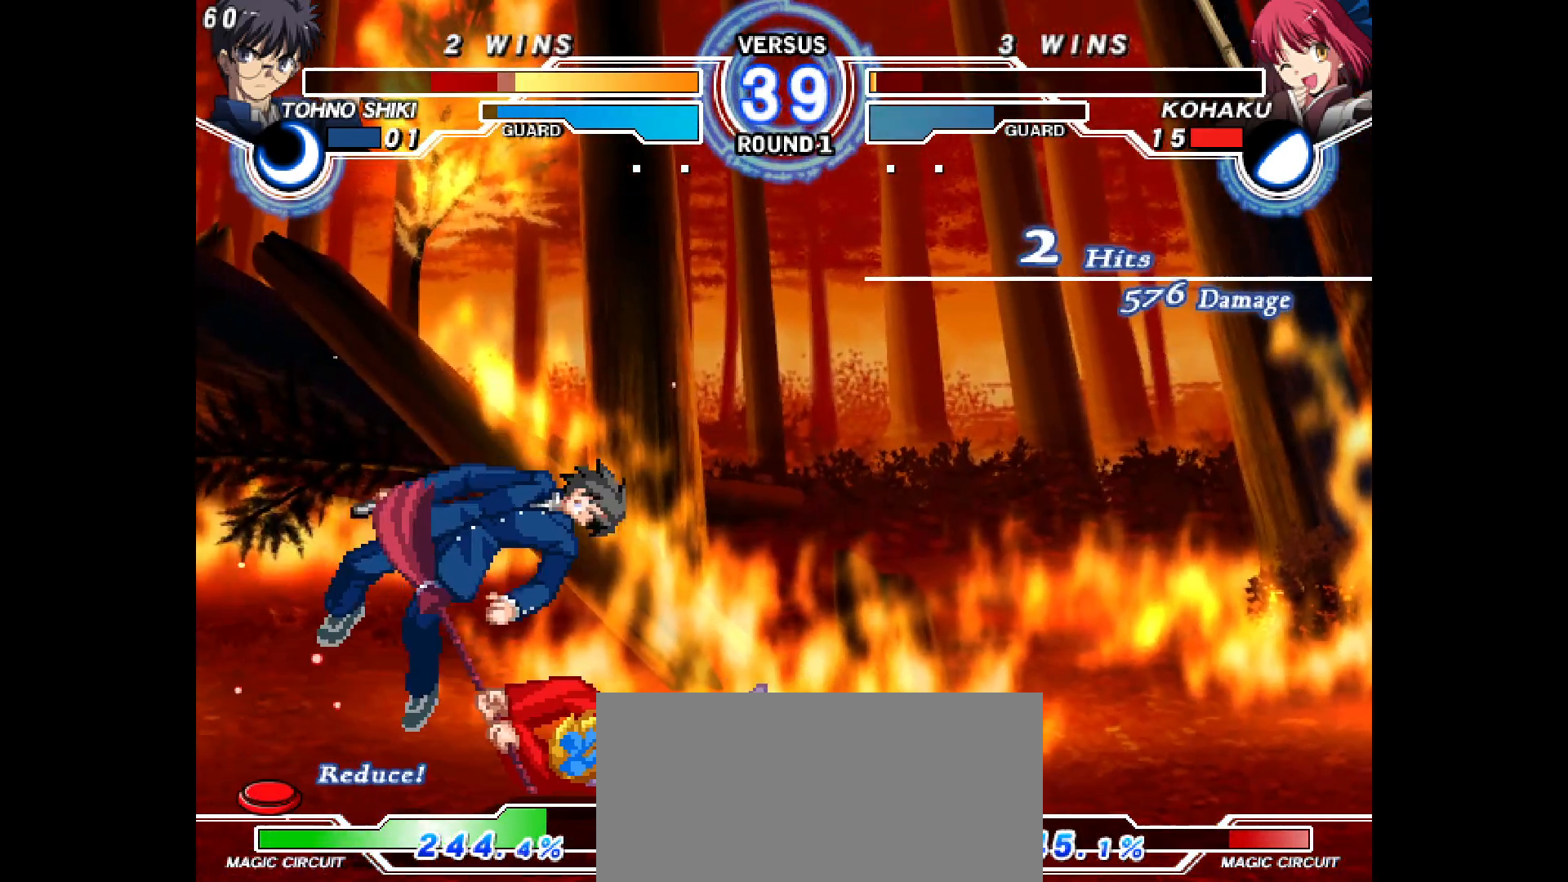
{"dt_ms": 500, "buttons": ["DPAD_DOWN", "DPAD_LEFT"], "events": [[67, "CIRCLE", "down"], [67, "TRIANGLE", "up"], [100, "CIRCLE", "up"], [100, "R1", "down"], [117, "R1", "up"], [150, "DPAD_DOWN", "down"], [200, "DPAD_LEFT", "down"], [250, "DPAD_DOWN", "up"], [267, "L2", "down"], [267, "R1", "down"], [300, "L2", "up"], [317, "DPAD_LEFT", "up"], [383, "R1", "up"], [400, "L1", "down"], [417, "L1", "up"], [433, "DPAD_DOWN", "down"], [467, "DPAD_LEFT", "down"], [467, "R1", "down"], [483, "R1", "up"]]}
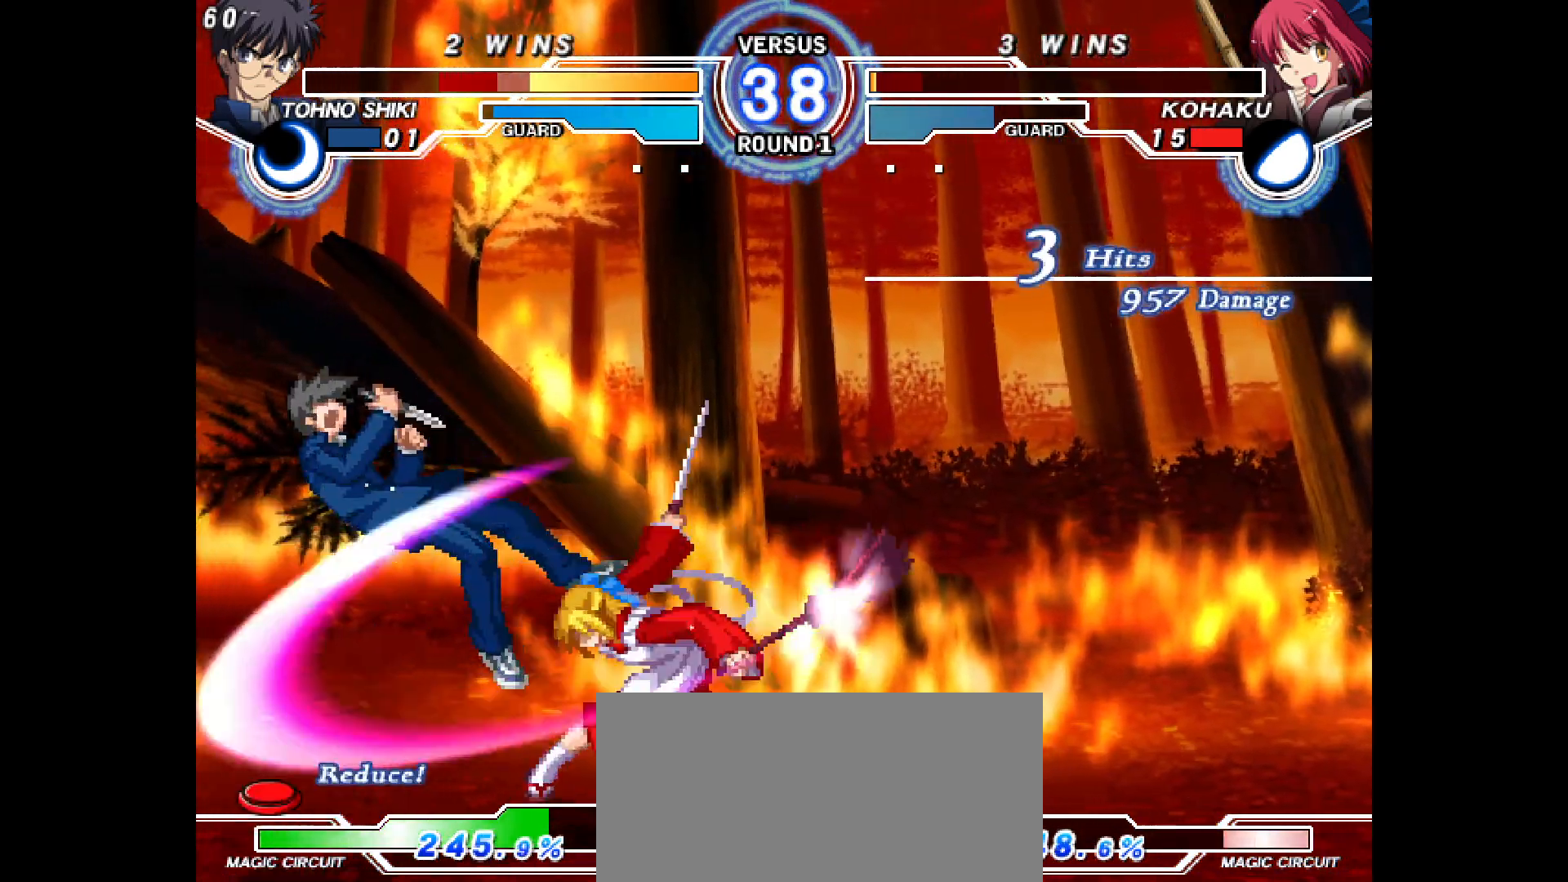
{"dt_ms": 500, "buttons": ["DPAD_DOWN"], "events": [[17, "DPAD_DOWN", "up"], [17, "TRIANGLE", "down"], [50, "R2", "down"], [83, "TRIANGLE", "up"], [100, "CIRCLE", "down"], [117, "DPAD_LEFT", "up"], [167, "R2", "up"], [200, "CIRCLE", "up"], [233, "START", "down"], [283, "DPAD_DOWN", "down"], [317, "START", "up"], [400, "L2", "down"], [433, "L2", "up"]]}
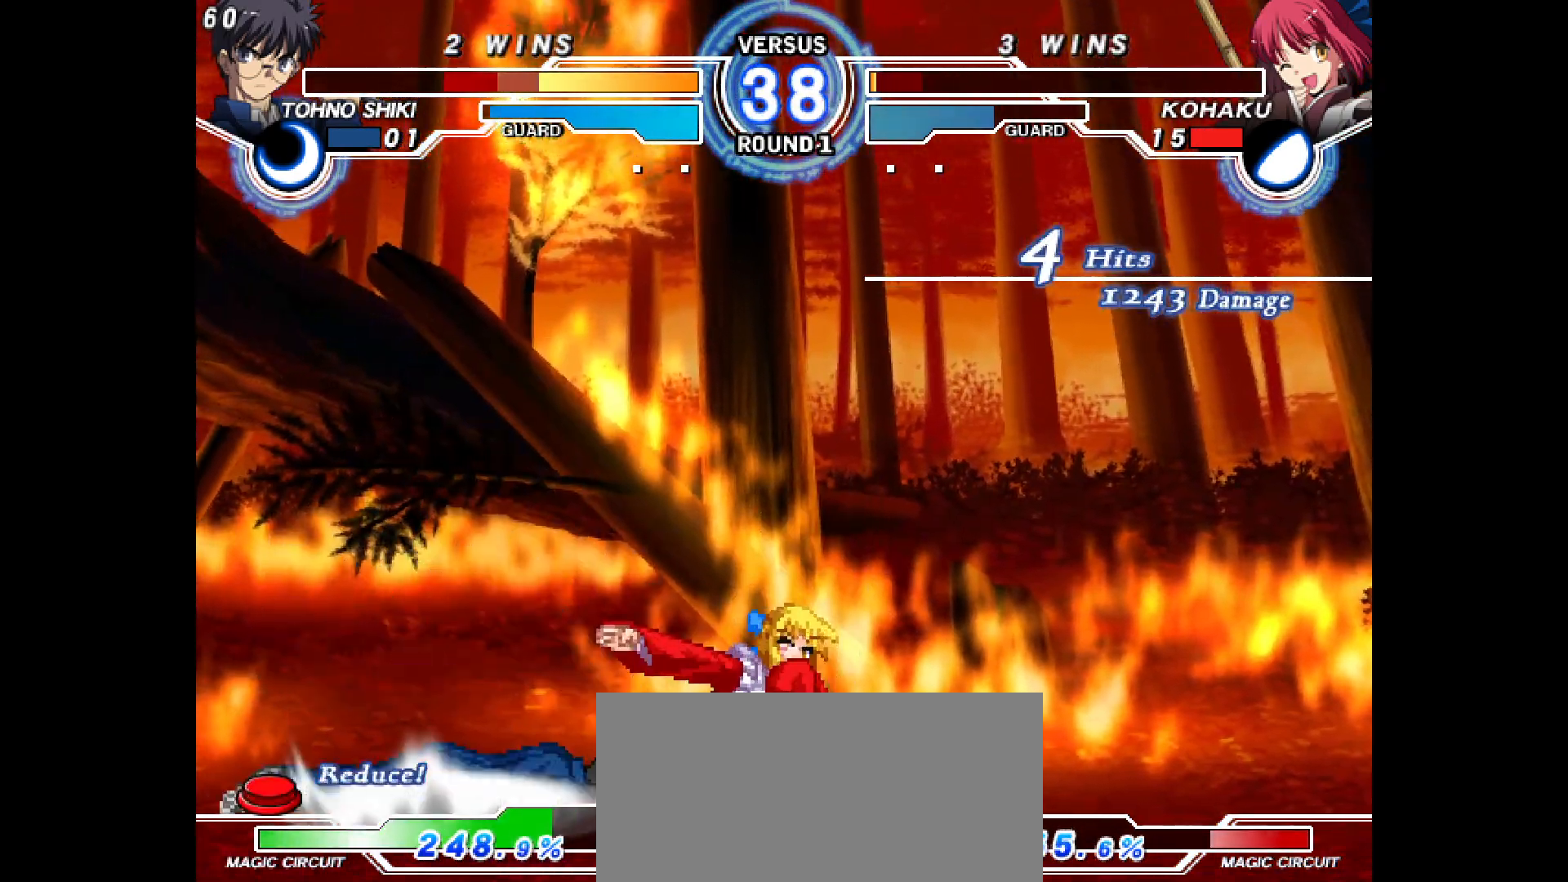
{"dt_ms": 500, "buttons": ["DPAD_LEFT"], "events": [[83, "DPAD_DOWN", "up"], [167, "DPAD_LEFT", "down"], [217, "DPAD_LEFT", "up"], [267, "DPAD_LEFT", "down"]]}
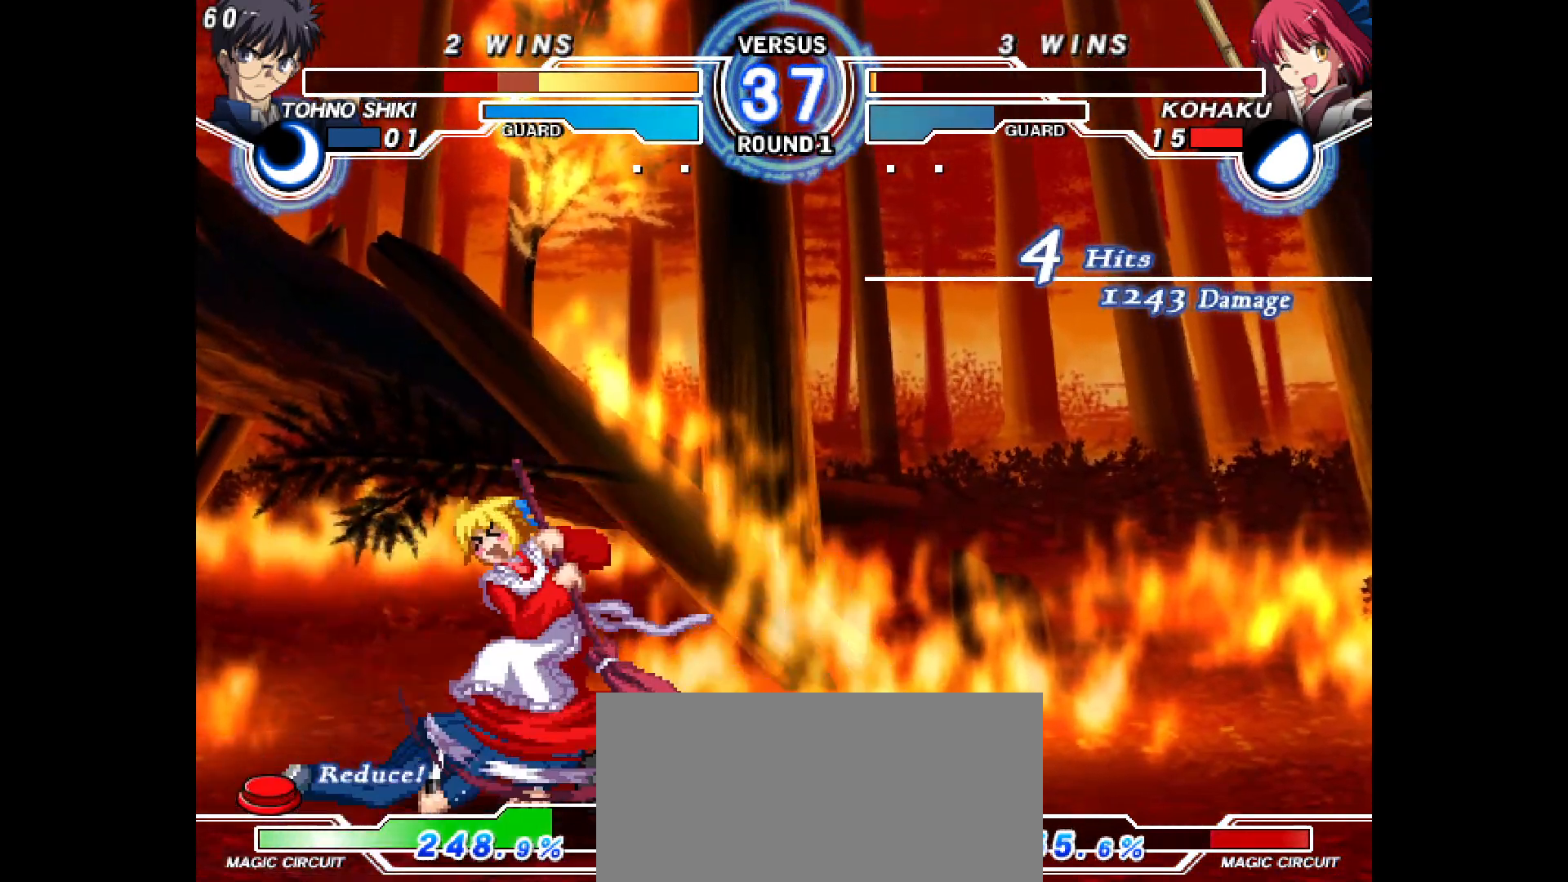
{"dt_ms": 500, "buttons": ["L2", "DPAD_LEFT"], "events": [[250, "DPAD_DOWN", "down"], [250, "DPAD_LEFT", "up"], [283, "L2", "down"], [350, "DPAD_DOWN", "up"], [367, "TRIANGLE", "down"], [383, "L2", "up"], [433, "DPAD_LEFT", "down"], [467, "TRIANGLE", "up"], [500, "L2", "down"]]}
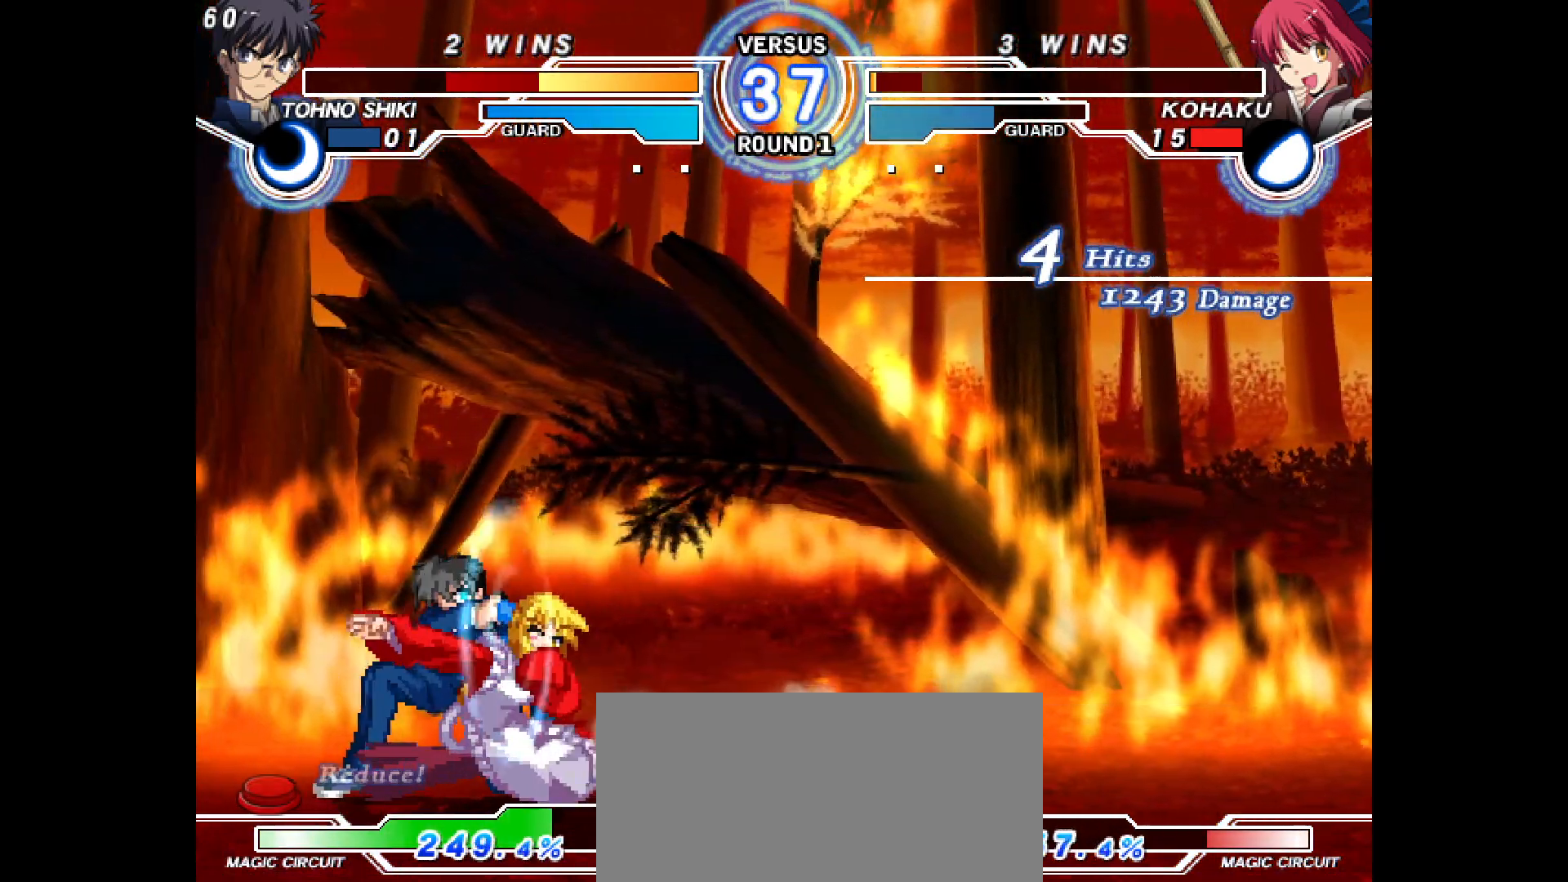
{"dt_ms": 500, "buttons": [], "events": [[100, "L2", "up"], [333, "L2", "down"], [450, "L2", "up"], [500, "DPAD_LEFT", "up"]]}
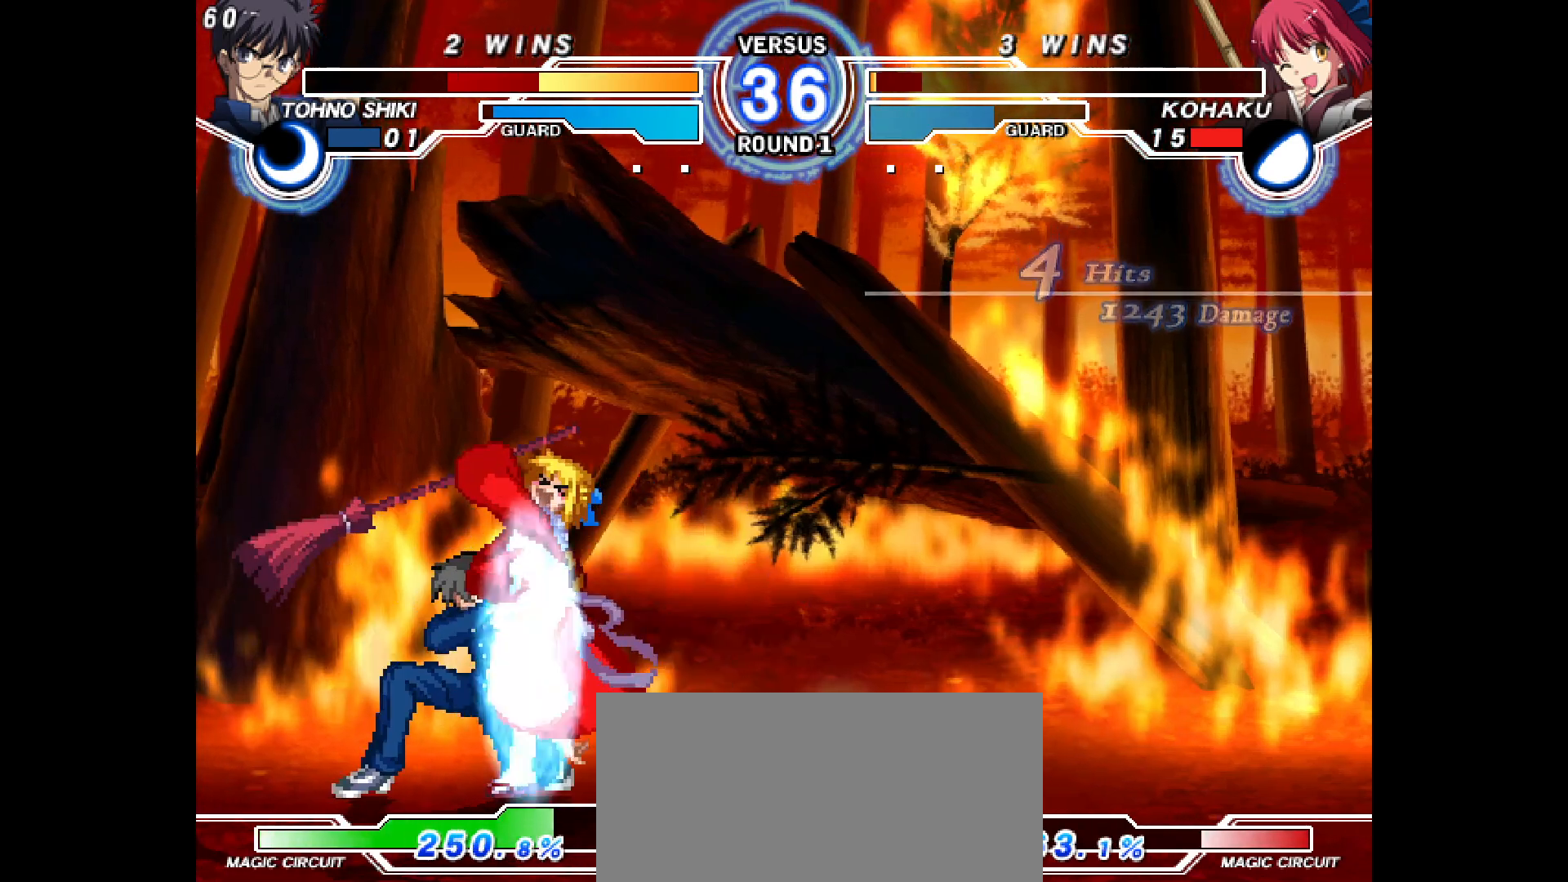
{"dt_ms": 500, "buttons": ["DPAD_DOWN"], "events": [[133, "DPAD_DOWN", "down"], [217, "R2", "down"], [317, "R2", "up"], [417, "L2", "down"], [500, "L2", "up"]]}
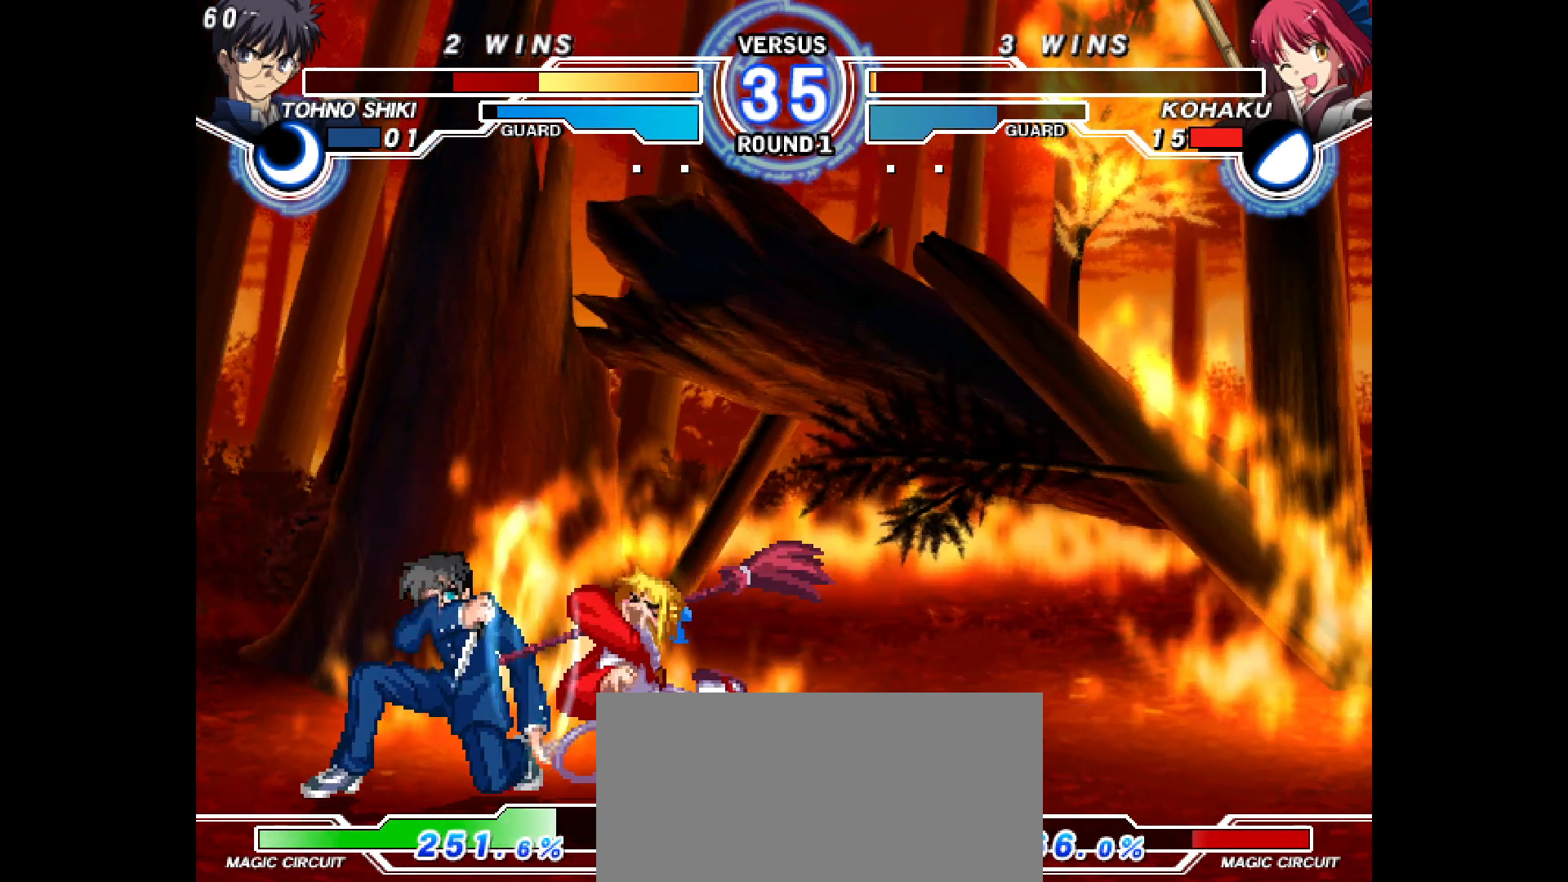
{"dt_ms": 500, "buttons": ["L2"]}
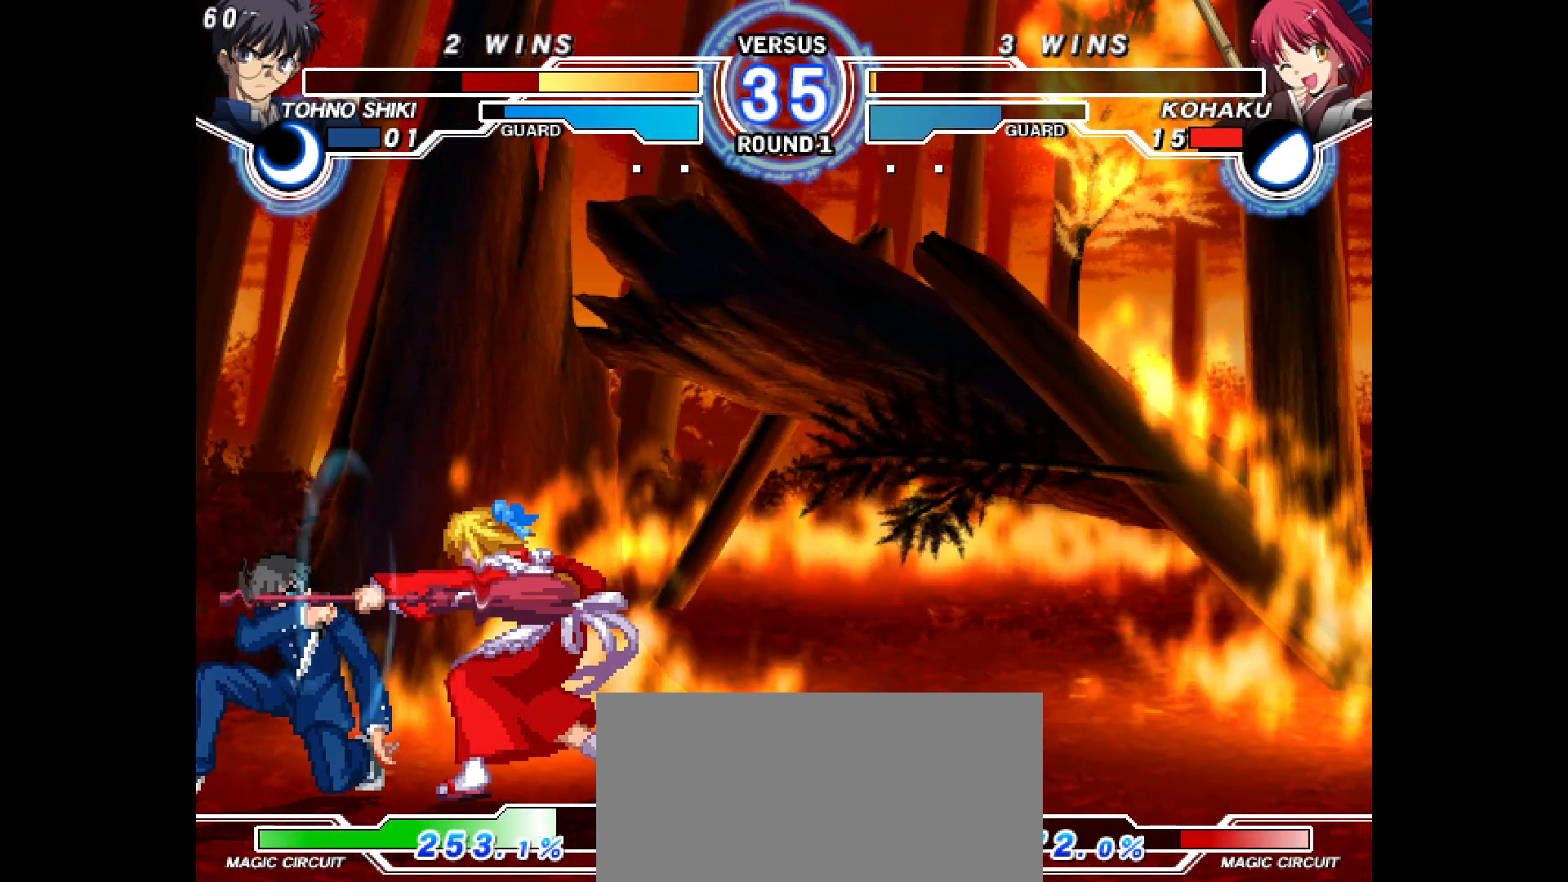
{"dt_ms": 1000, "buttons": ["L1", "DPAD_DOWN", "DPAD_RIGHT"]}
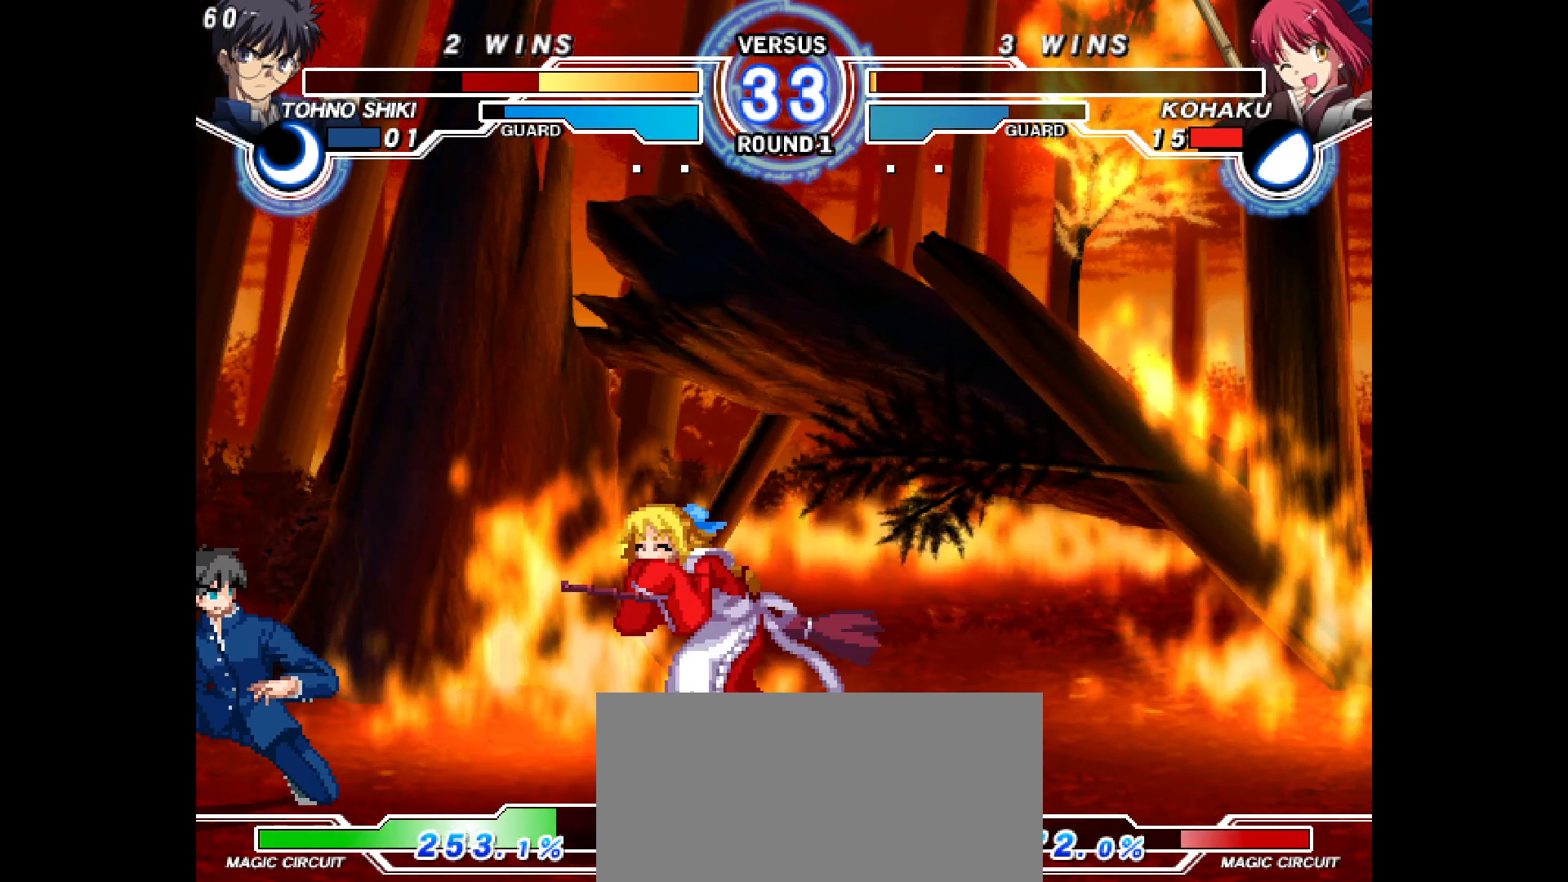
{"dt_ms": 500, "buttons": []}
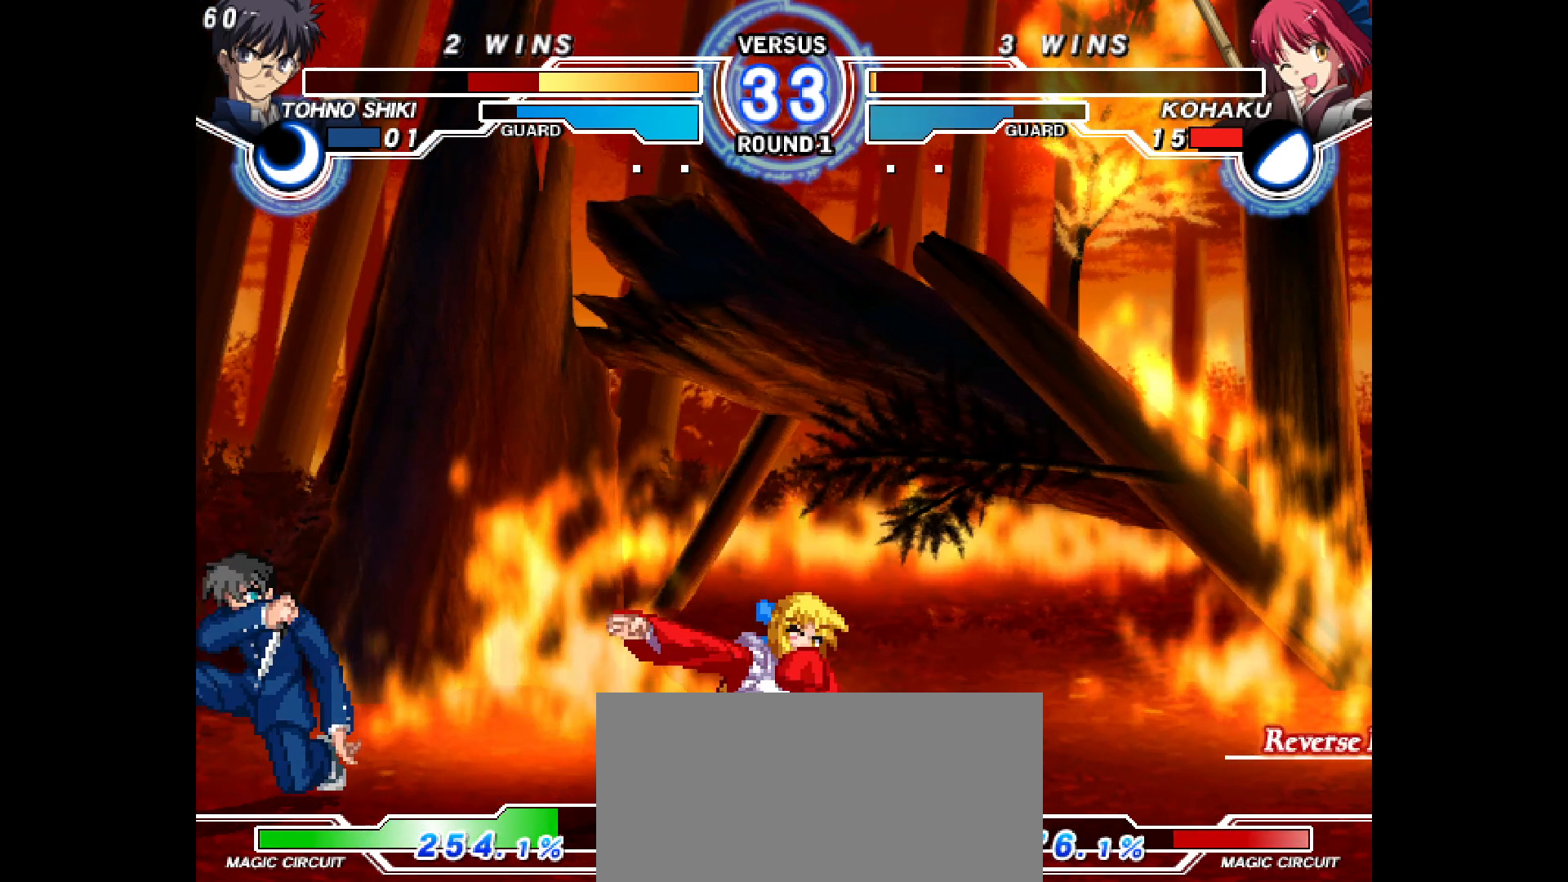
{"dt_ms": 500, "buttons": ["DPAD_RIGHT"], "events": [[100, "DPAD_LEFT", "down"], [133, "DPAD_UP", "down"], [233, "DPAD_LEFT", "up"], [250, "DPAD_UP", "up"], [283, "DPAD_RIGHT", "down"]]}
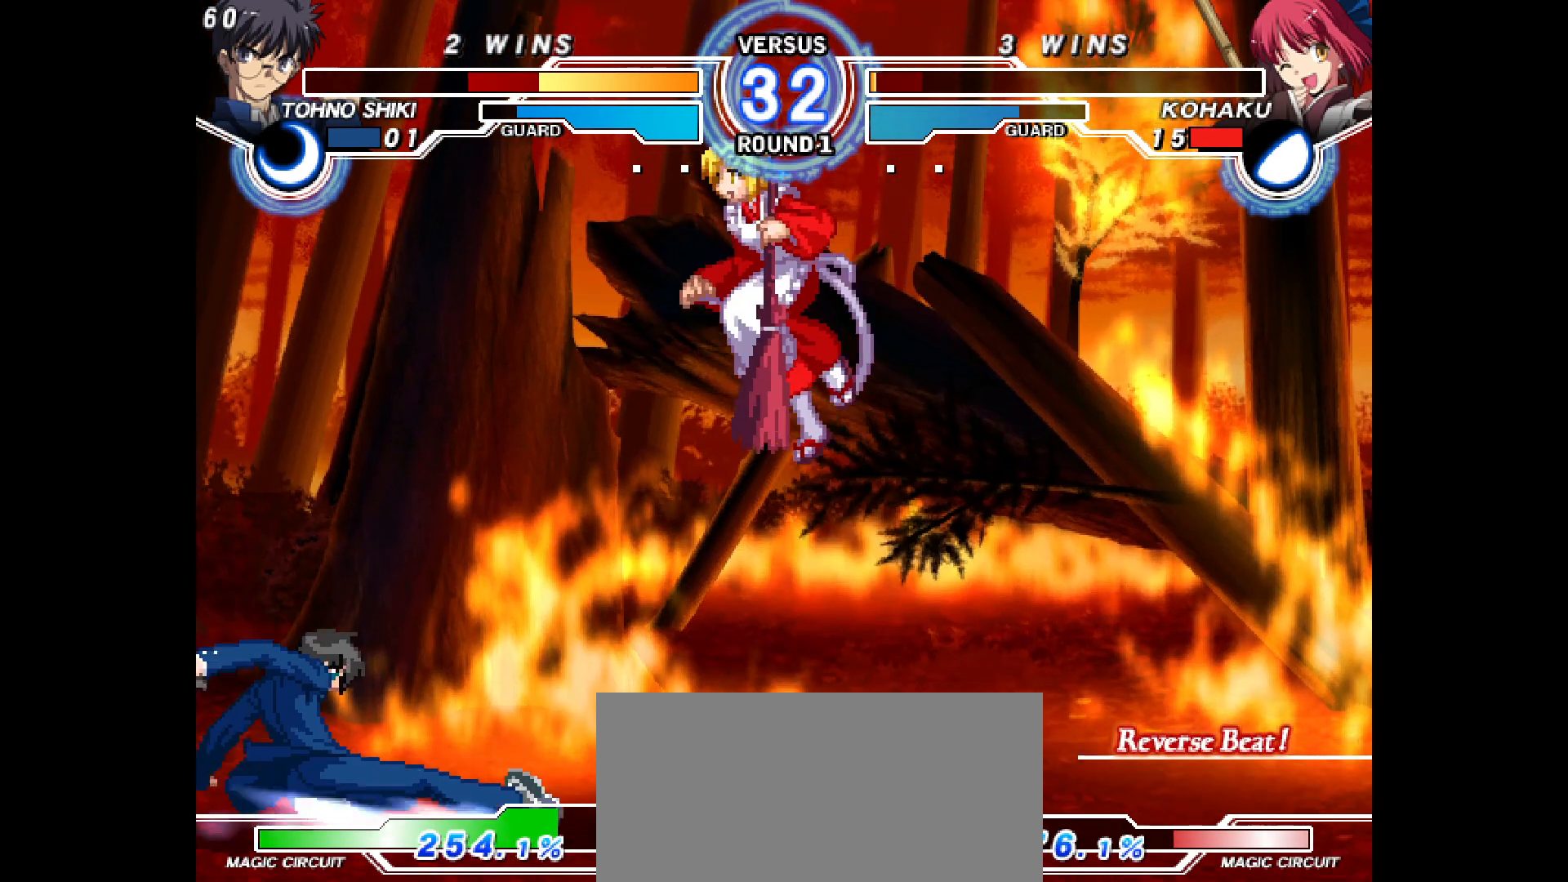
{"dt_ms": 500, "buttons": ["DPAD_RIGHT"], "events": [[117, "DPAD_RIGHT", "up"], [133, "DPAD_LEFT", "down"], [250, "DPAD_LEFT", "up"], [333, "DPAD_RIGHT", "down"]]}
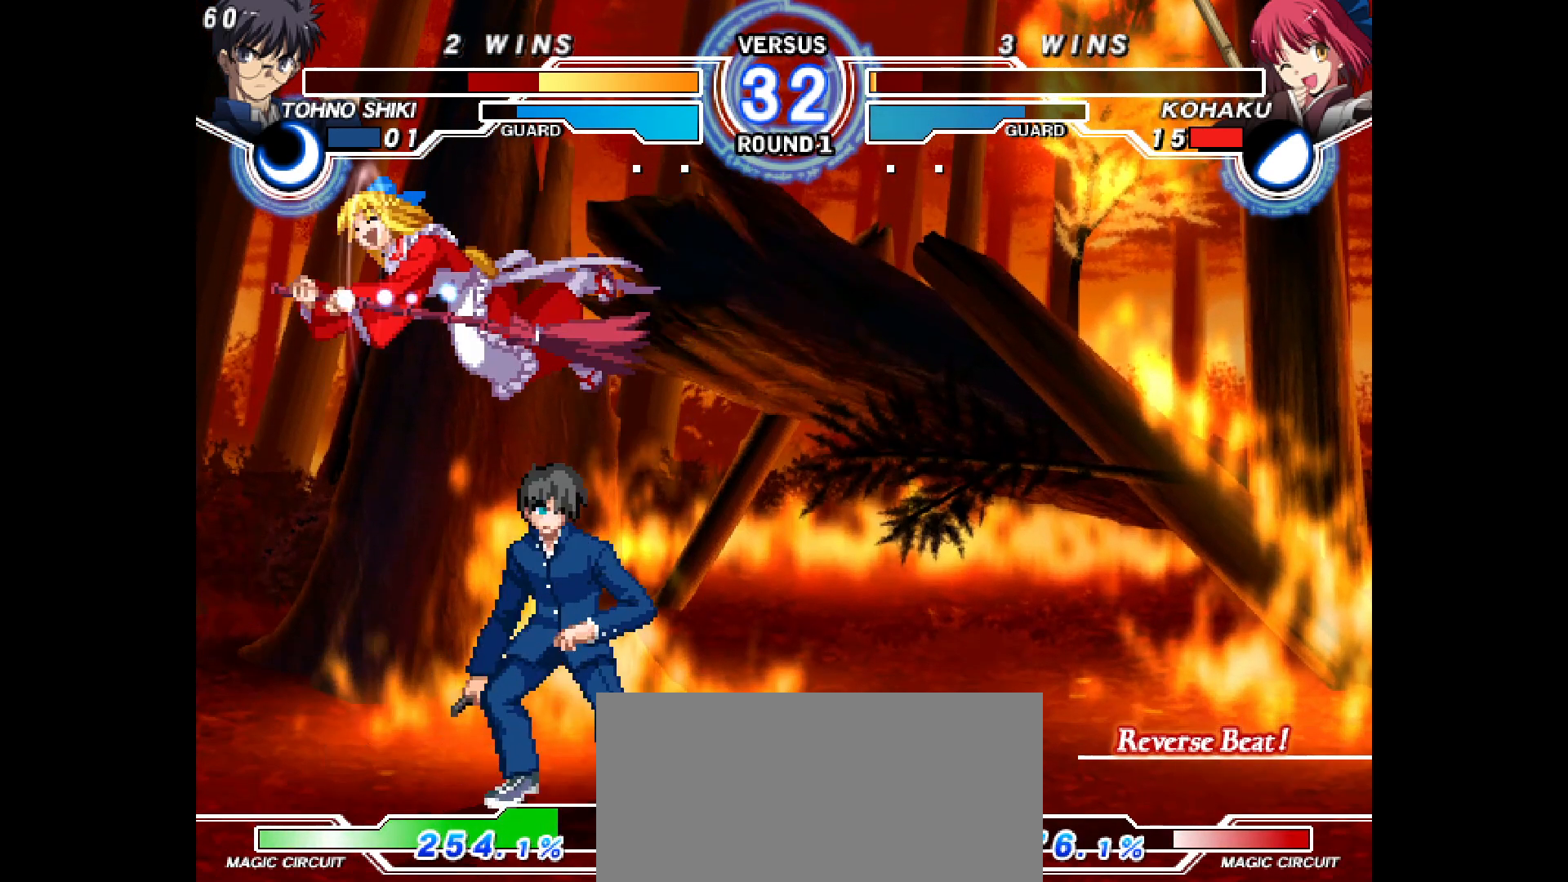
{"dt_ms": 500, "buttons": []}
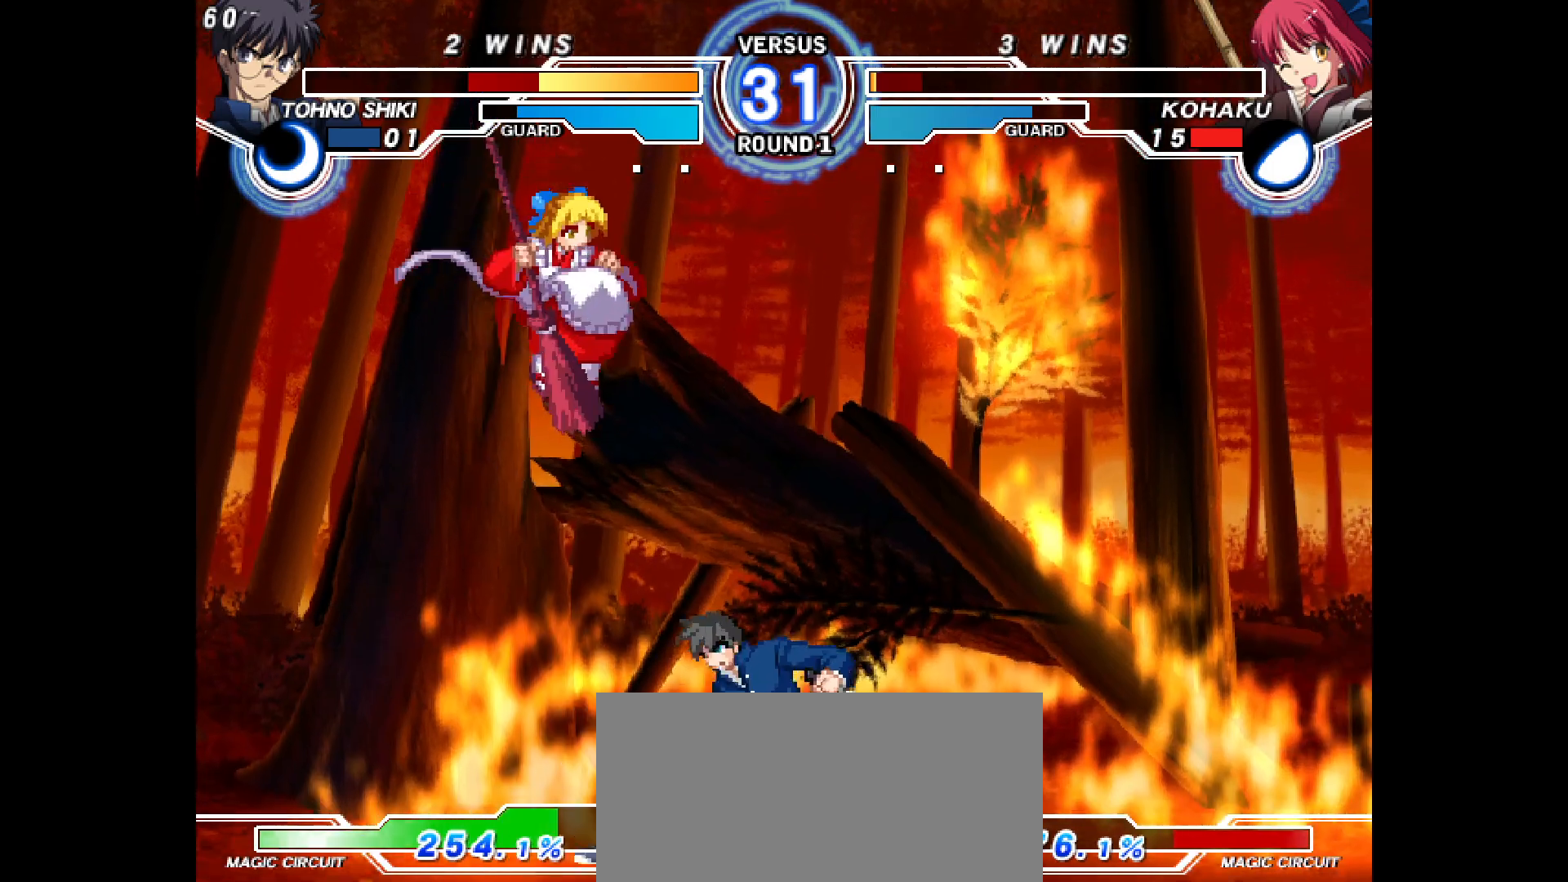
{"dt_ms": 500, "buttons": ["DPAD_DOWN"], "events": [[17, "CIRCLE", "down"], [50, "CIRCLE", "up"], [283, "DPAD_UP", "down"], [383, "DPAD_UP", "up"], [417, "CIRCLE", "down"], [500, "CIRCLE", "up"], [500, "DPAD_DOWN", "down"]]}
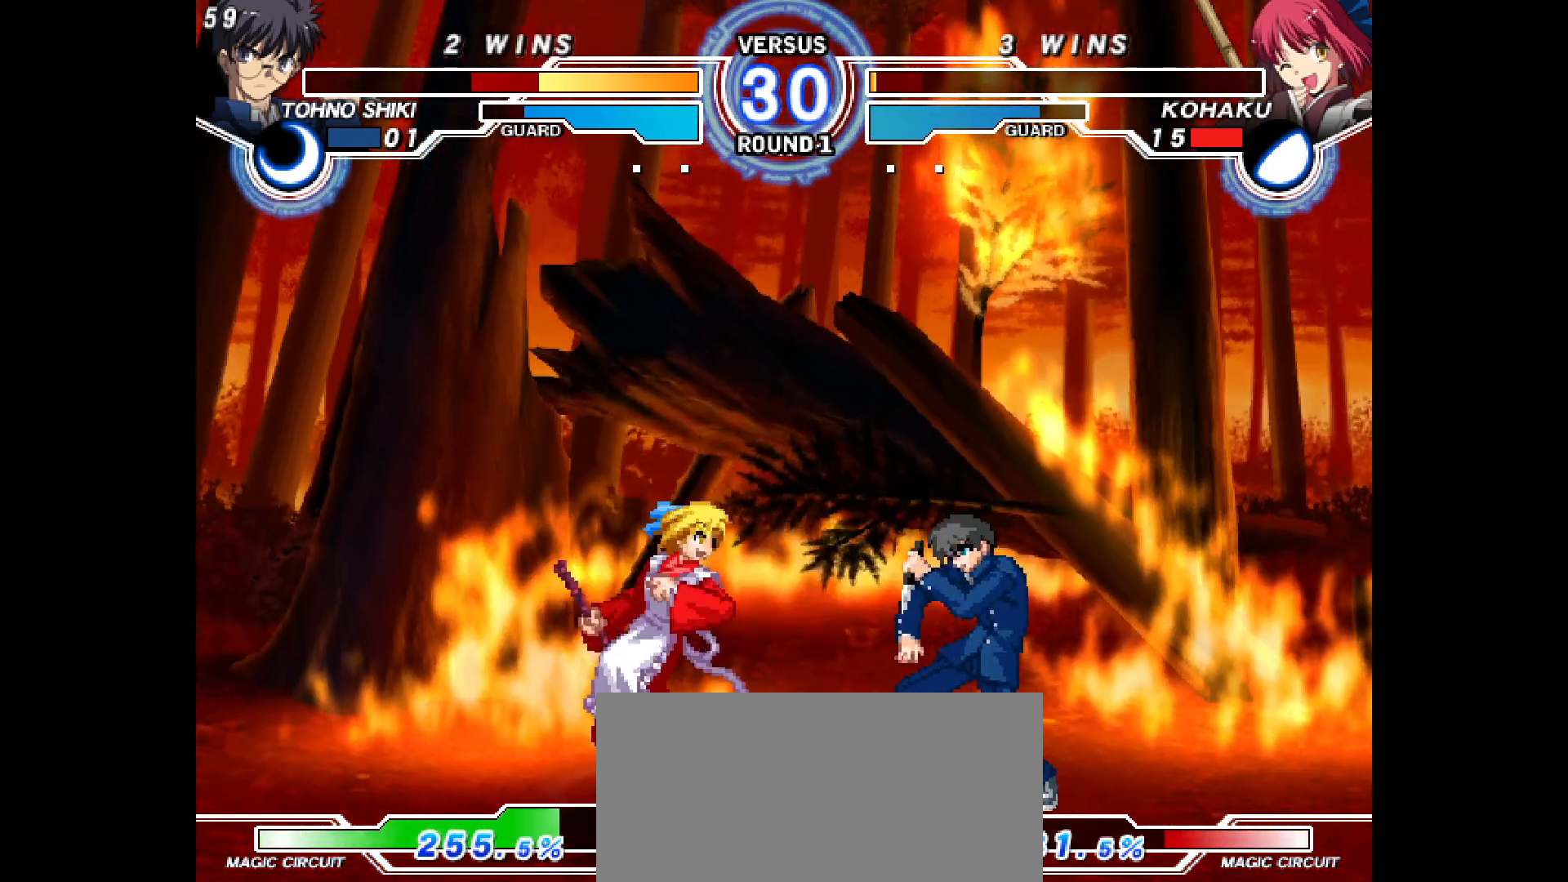
{"dt_ms": 500, "buttons": ["DPAD_RIGHT"], "events": [[67, "SQUARE", "down"], [133, "L2", "down"], [217, "DPAD_DOWN", "up"], [217, "L2", "up"], [250, "SQUARE", "up"], [317, "DPAD_RIGHT", "down"], [367, "DPAD_RIGHT", "up"], [433, "DPAD_RIGHT", "down"]]}
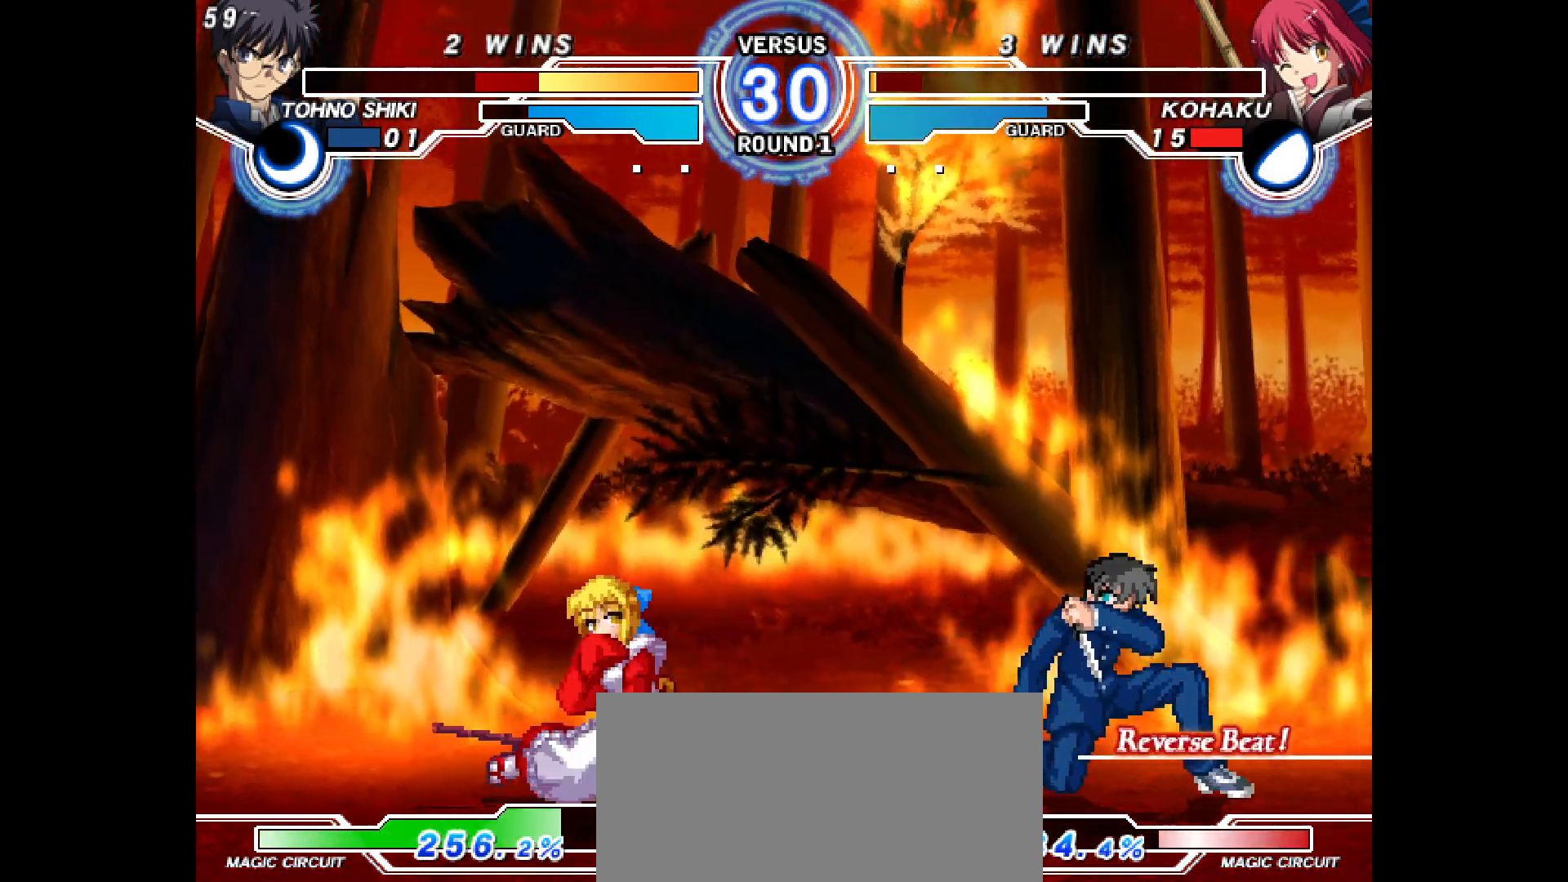
{"dt_ms": 500, "buttons": [], "events": [[67, "DPAD_RIGHT", "up"], [117, "DPAD_UP", "down"], [183, "DPAD_UP", "up"]]}
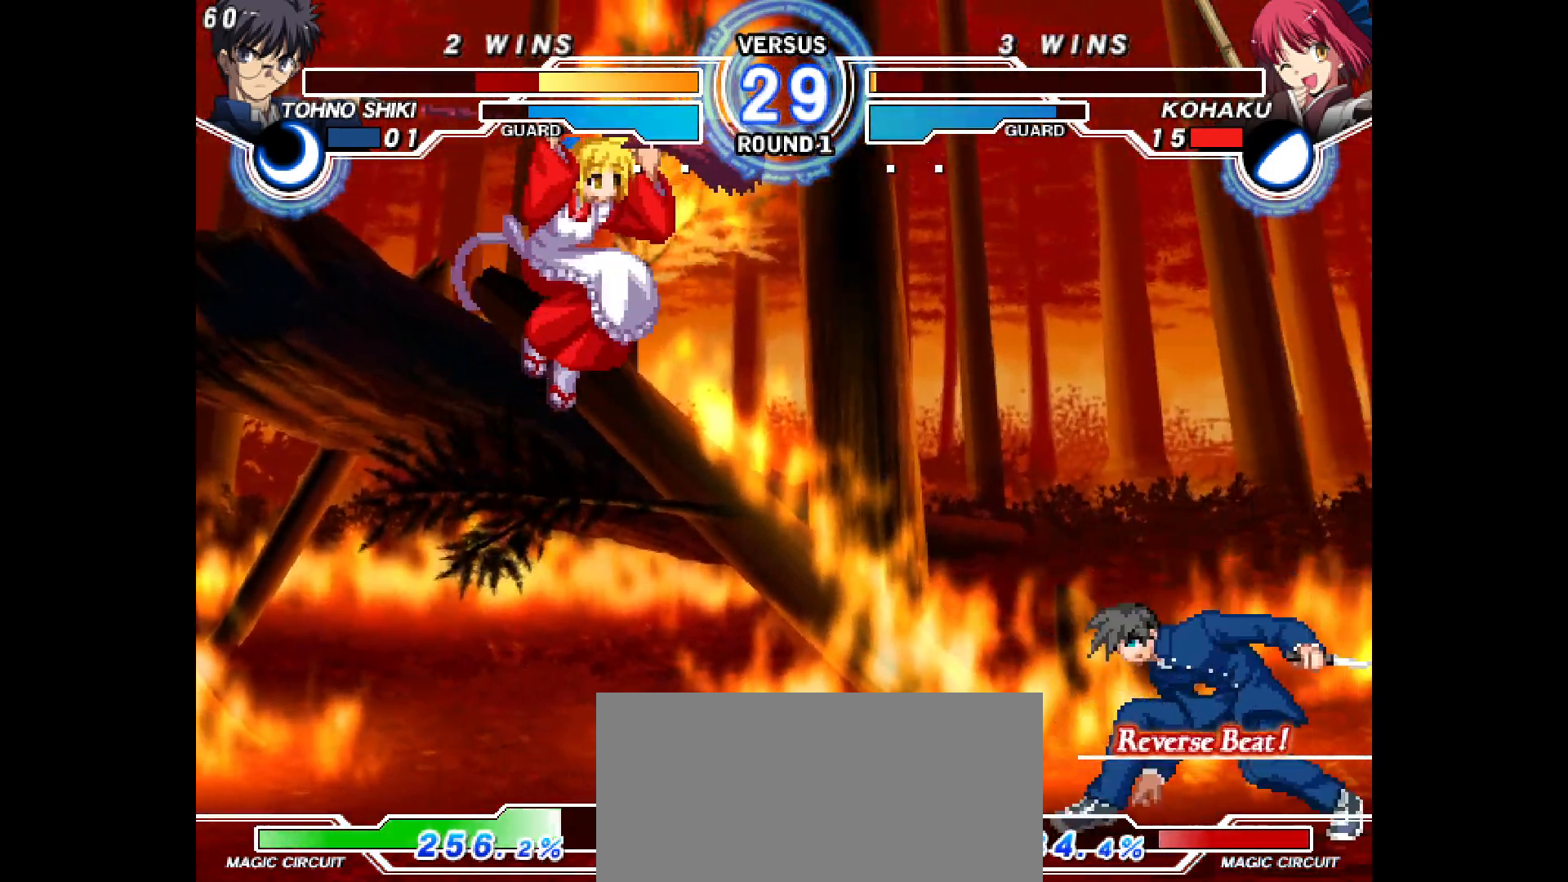
{"dt_ms": 500, "buttons": ["DPAD_LEFT"], "events": [[183, "DPAD_RIGHT", "down"], [217, "R1", "down"], [267, "R1", "up"], [333, "DPAD_RIGHT", "up"], [350, "DPAD_LEFT", "down"]]}
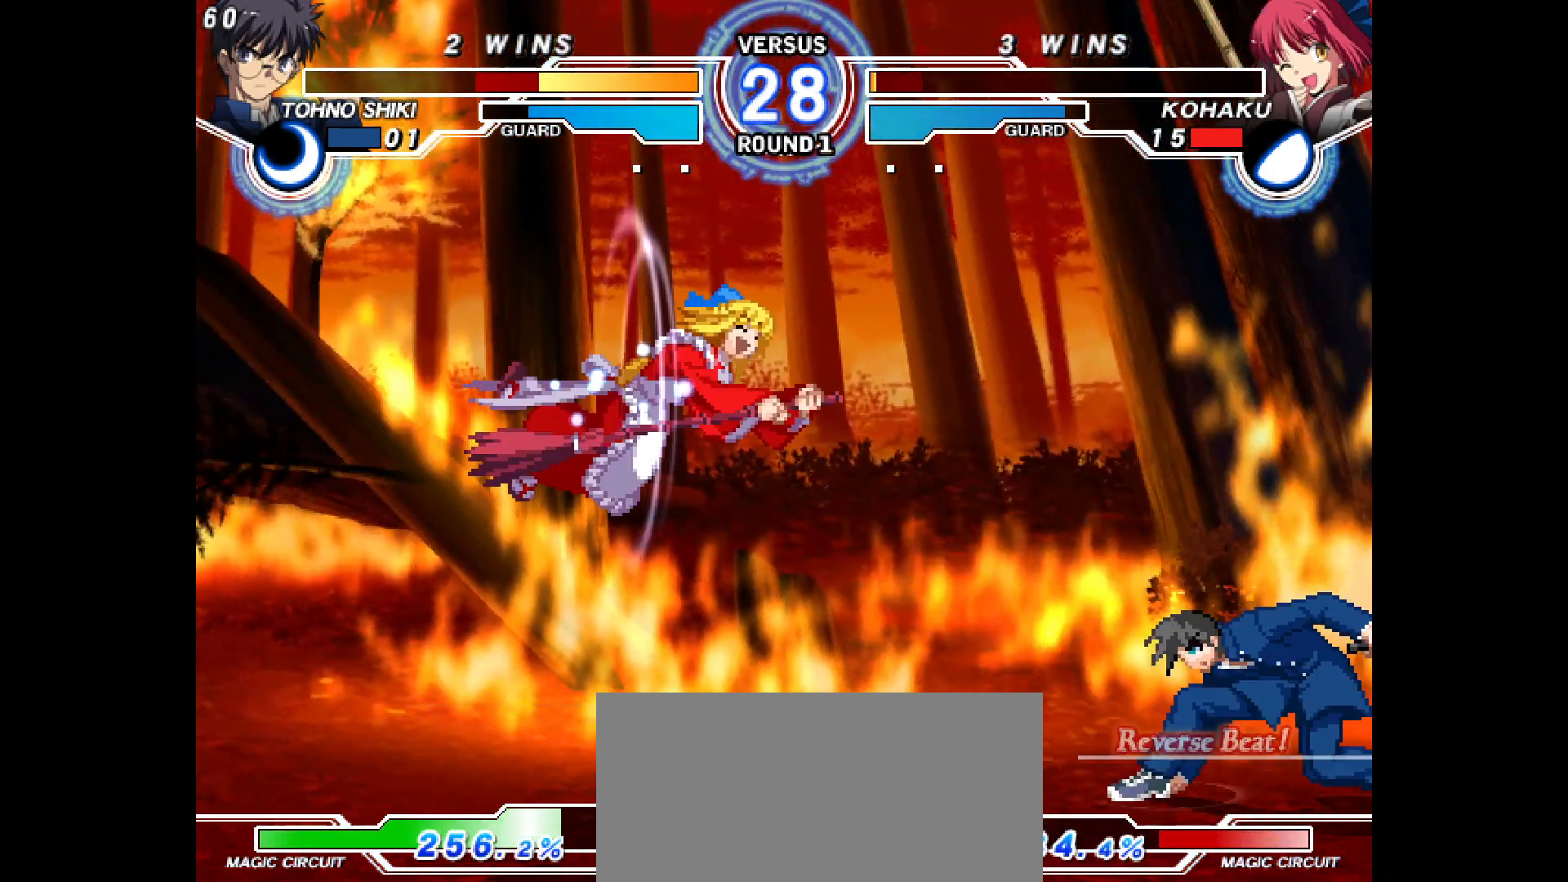
{"dt_ms": 500, "buttons": ["DPAD_UP", "DPAD_RIGHT"], "events": [[100, "DPAD_LEFT", "up"], [100, "R2", "down"], [167, "R2", "up"], [483, "DPAD_RIGHT", "down"], [500, "DPAD_UP", "down"]]}
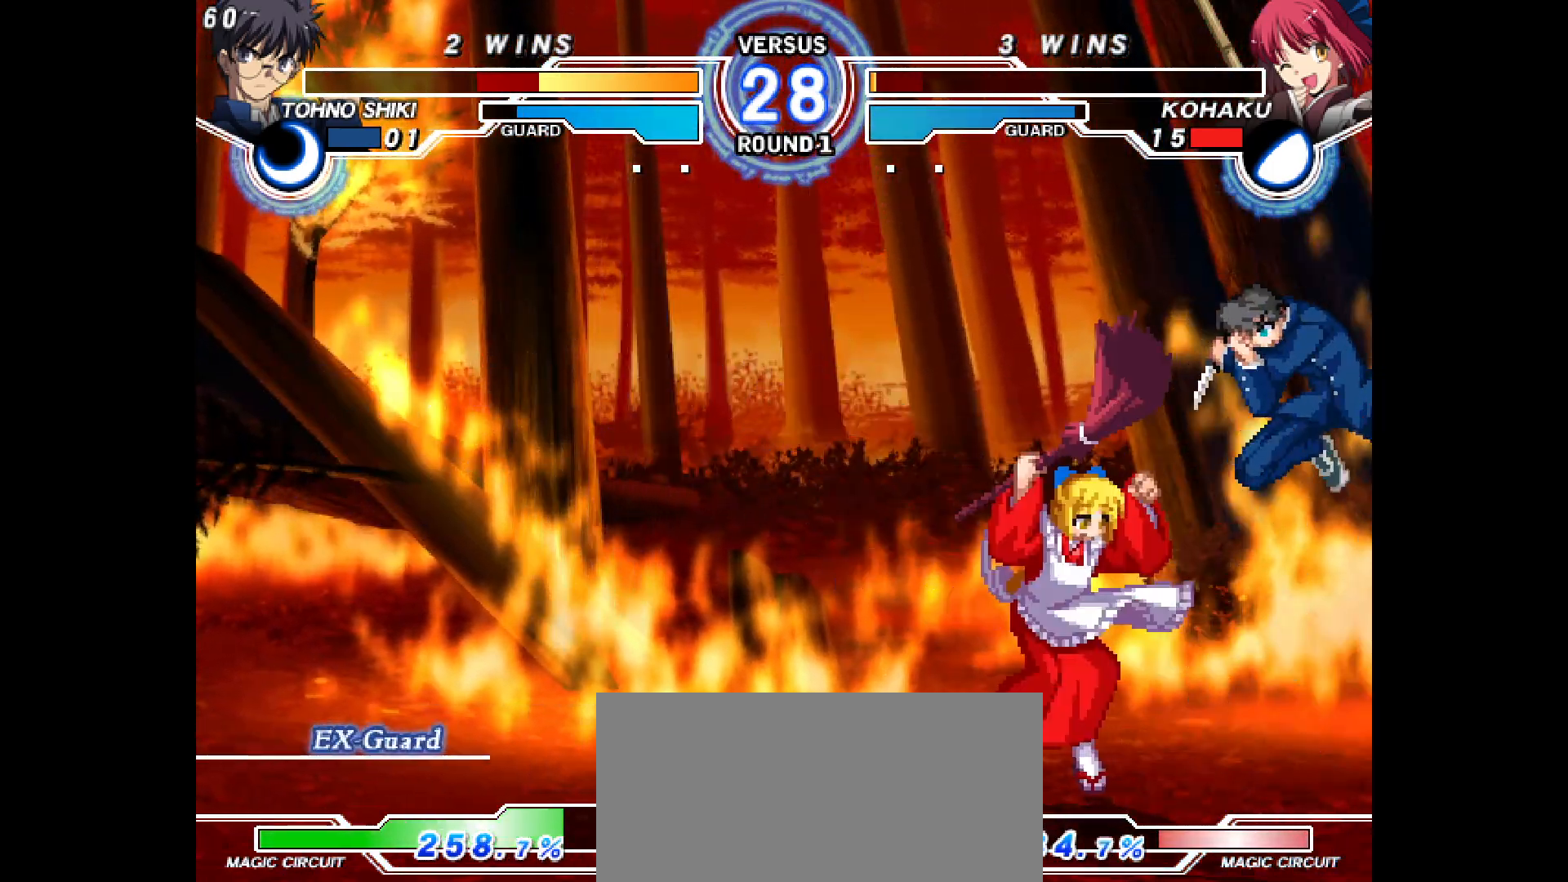
{"dt_ms": 1000, "buttons": []}
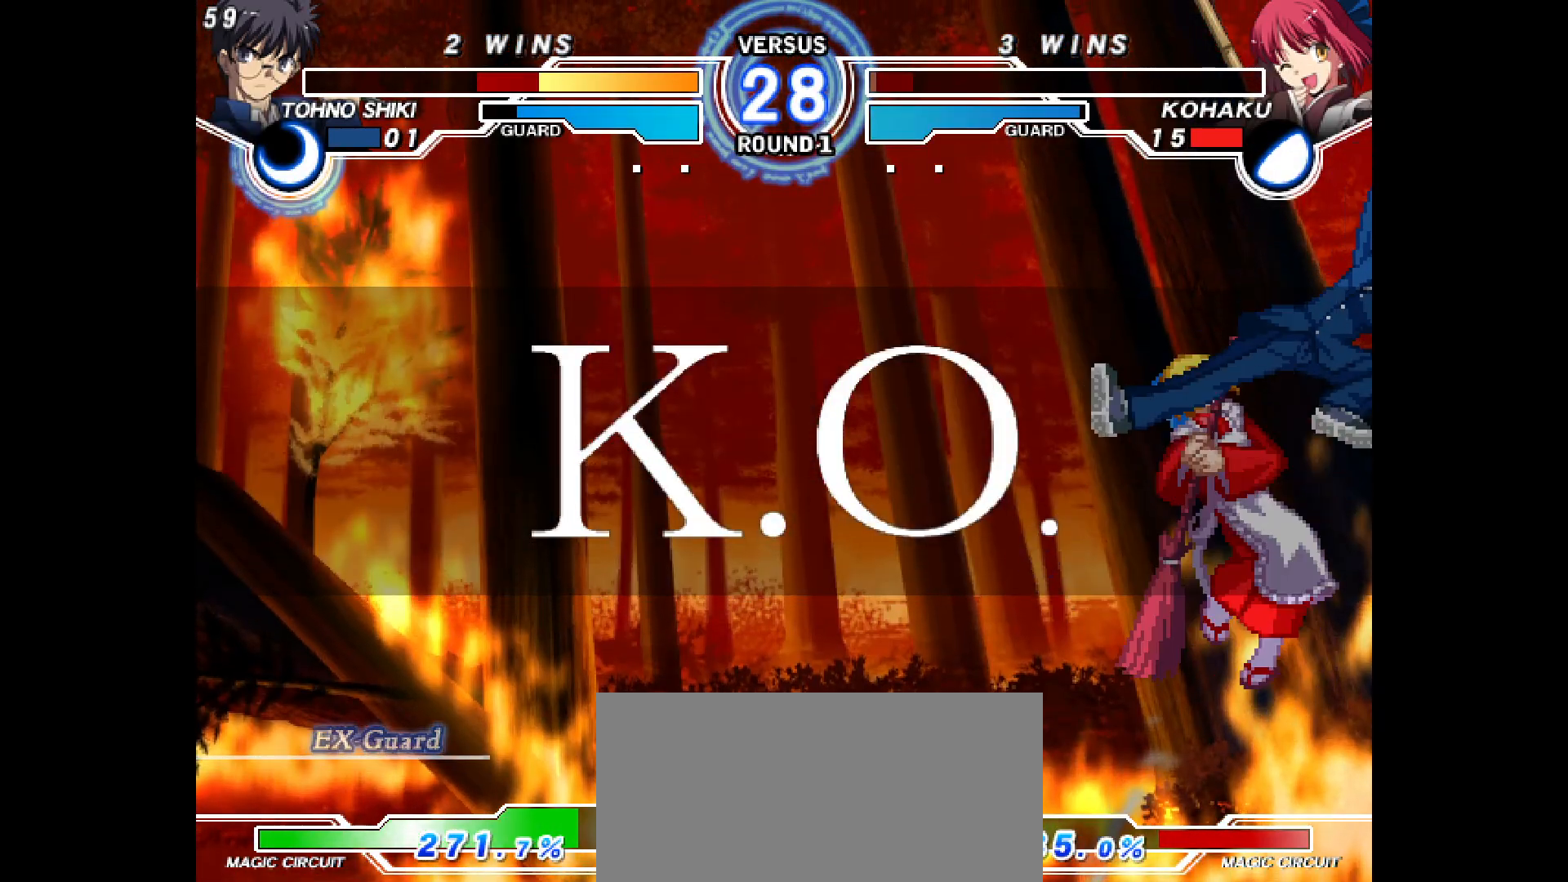
{"dt_ms": 500, "buttons": ["L2"], "events": [[400, "CIRCLE", "down"], [500, "CIRCLE", "up"], [500, "L2", "down"]]}